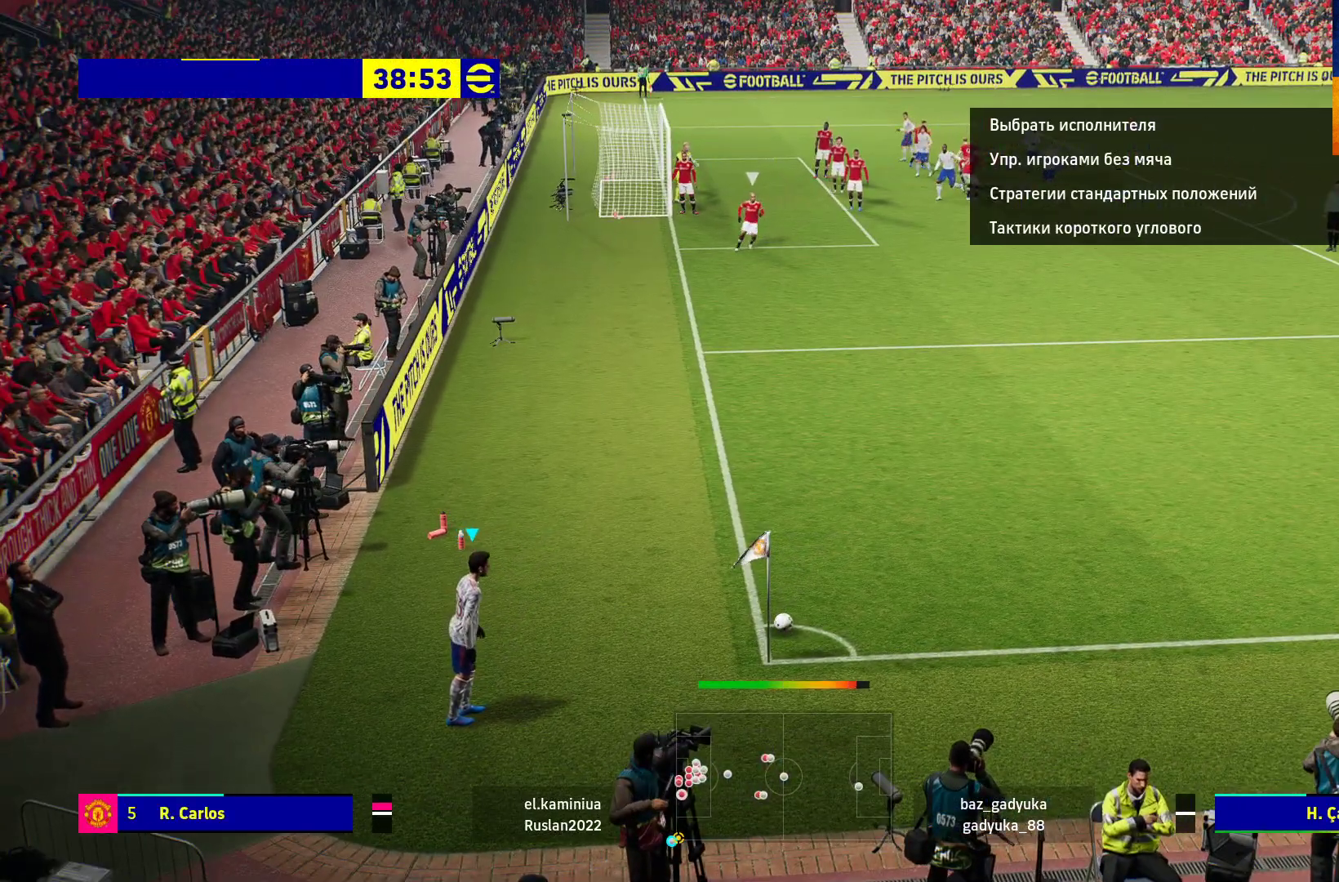
Gameplay with a controller (Xbox layout); each line is a JSON object with the inputs held at the frame after it. "events" lists button and stick changes between this image and that frame as [ms after this image, input, new state], when the widget could be followed in between.
{"buttons": [], "left_stick": "up", "right_stick": "center", "events": []}
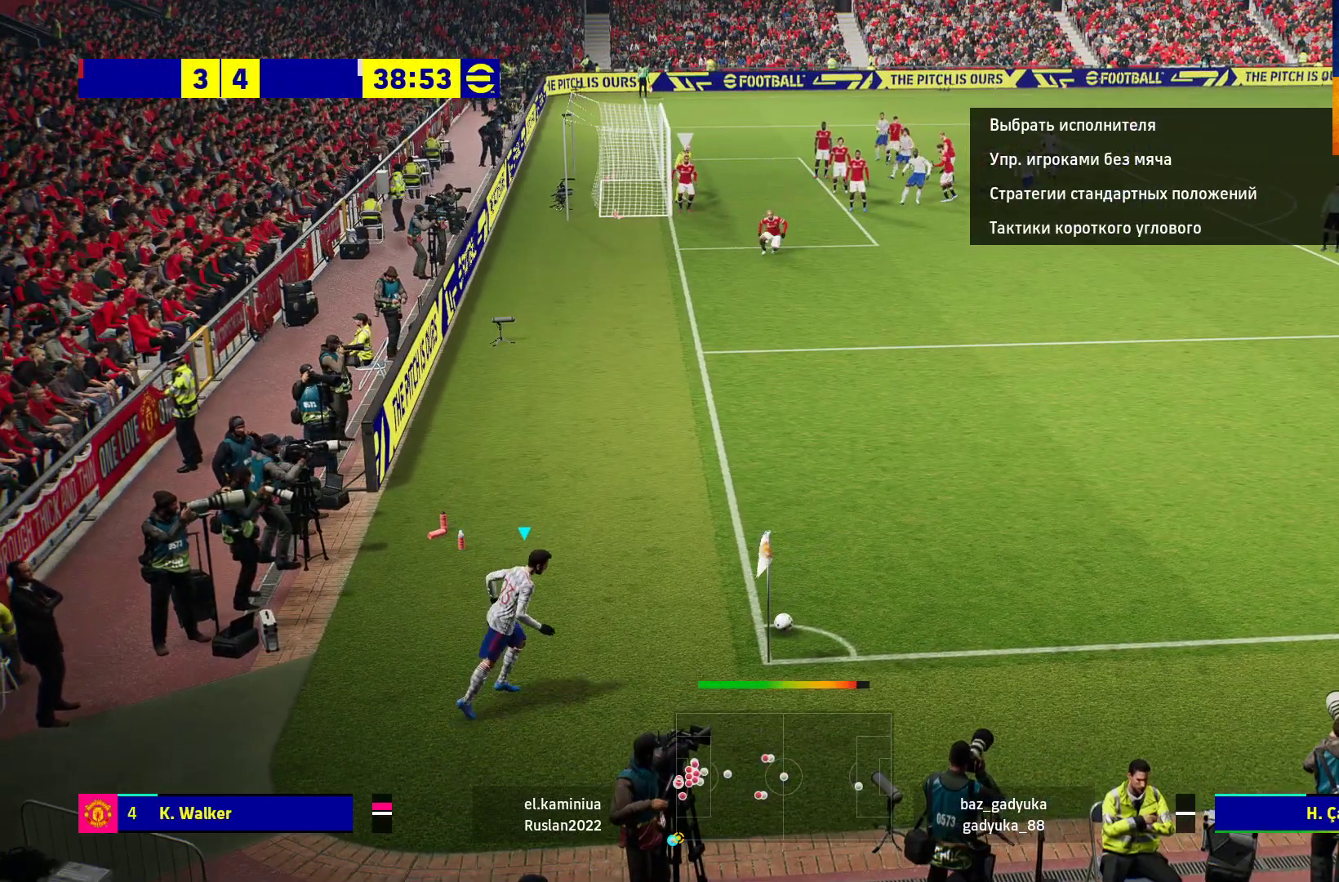
{"buttons": [], "left_stick": "up", "right_stick": "center", "events": []}
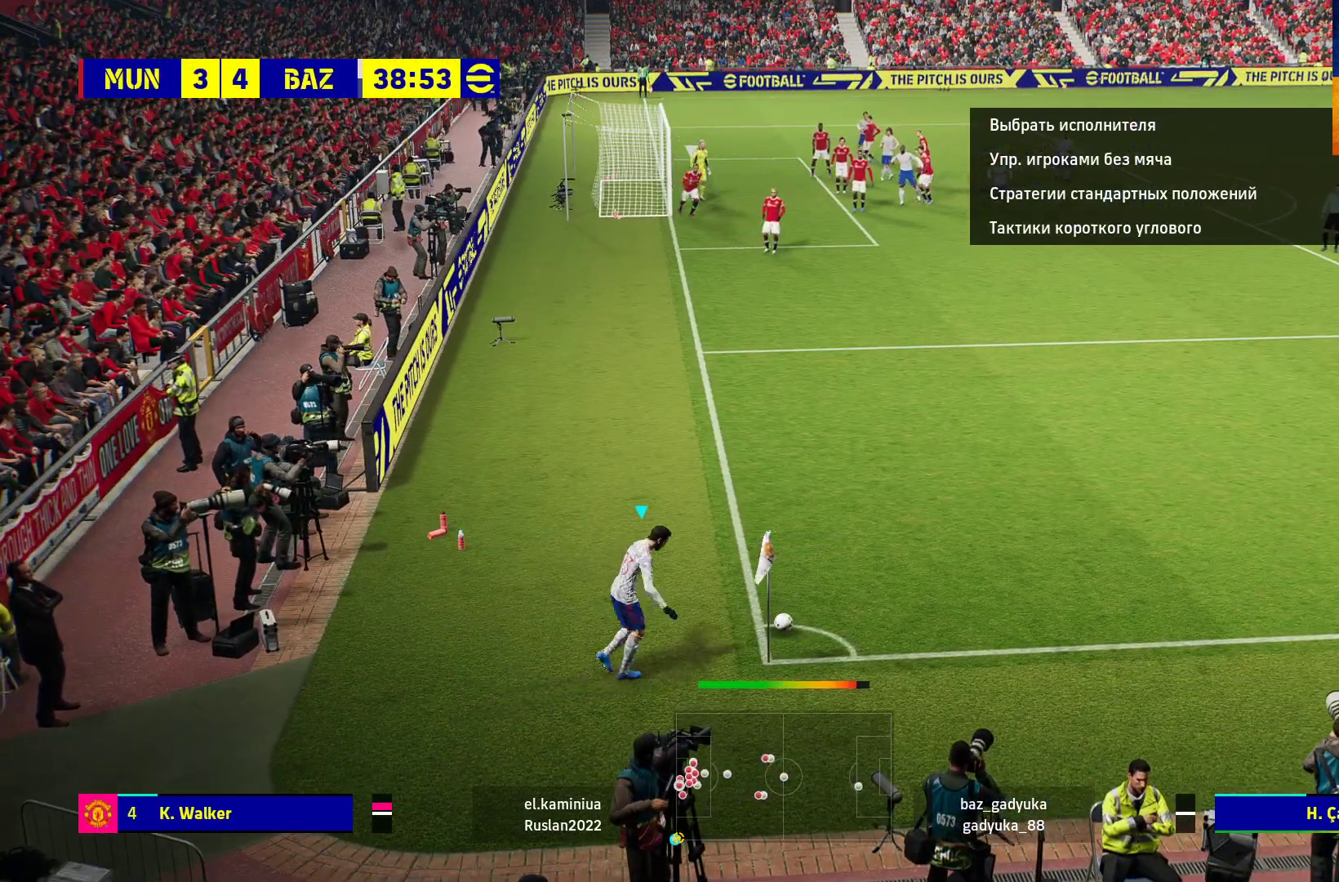
{"buttons": [], "left_stick": "up", "right_stick": "center", "events": []}
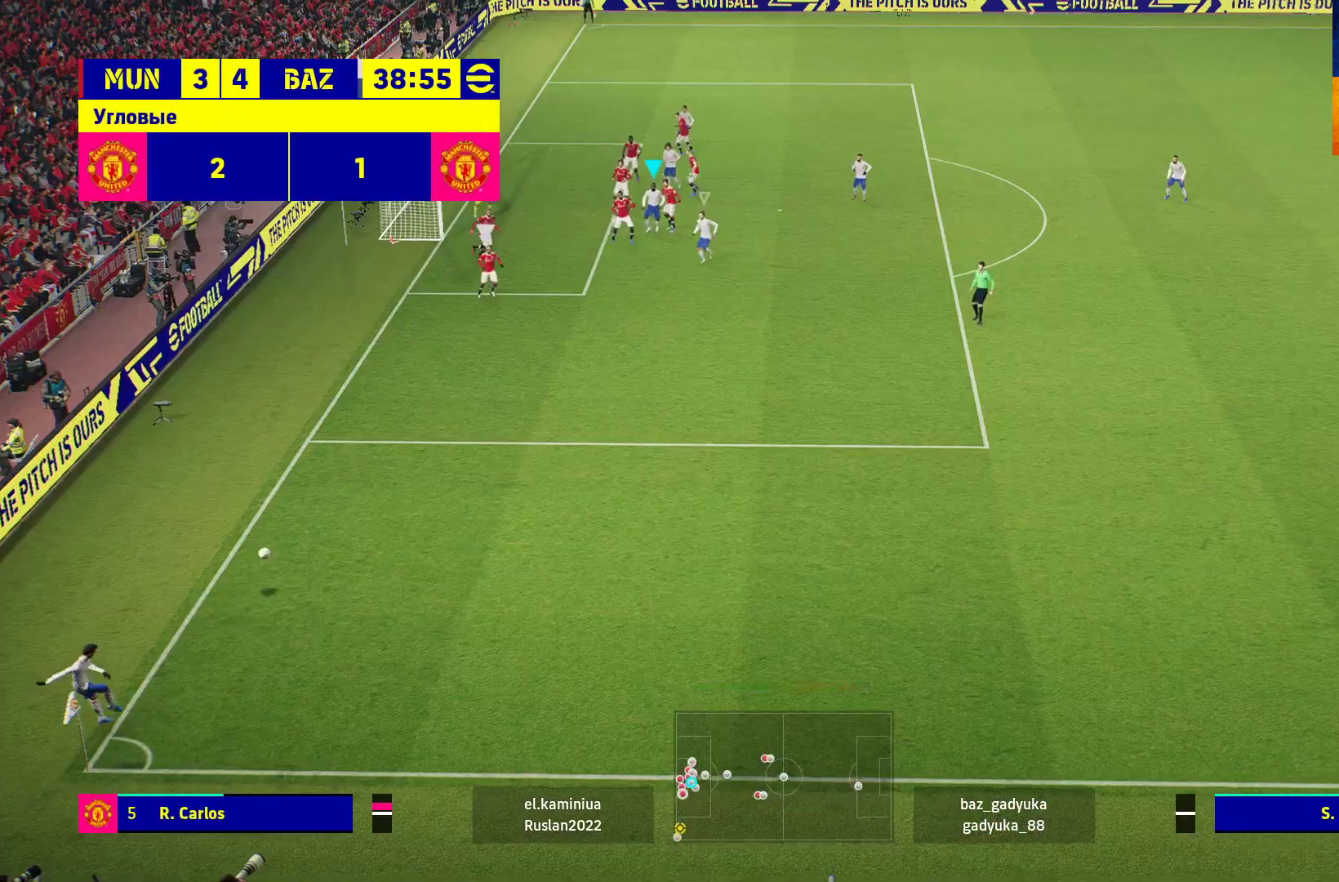
{"buttons": [], "left_stick": "center", "right_stick": "center", "events": [[200, "left_stick", "center"], [233, "R1", "down"], [233, "X", "down"], [400, "X", "up"], [450, "R1", "up"]]}
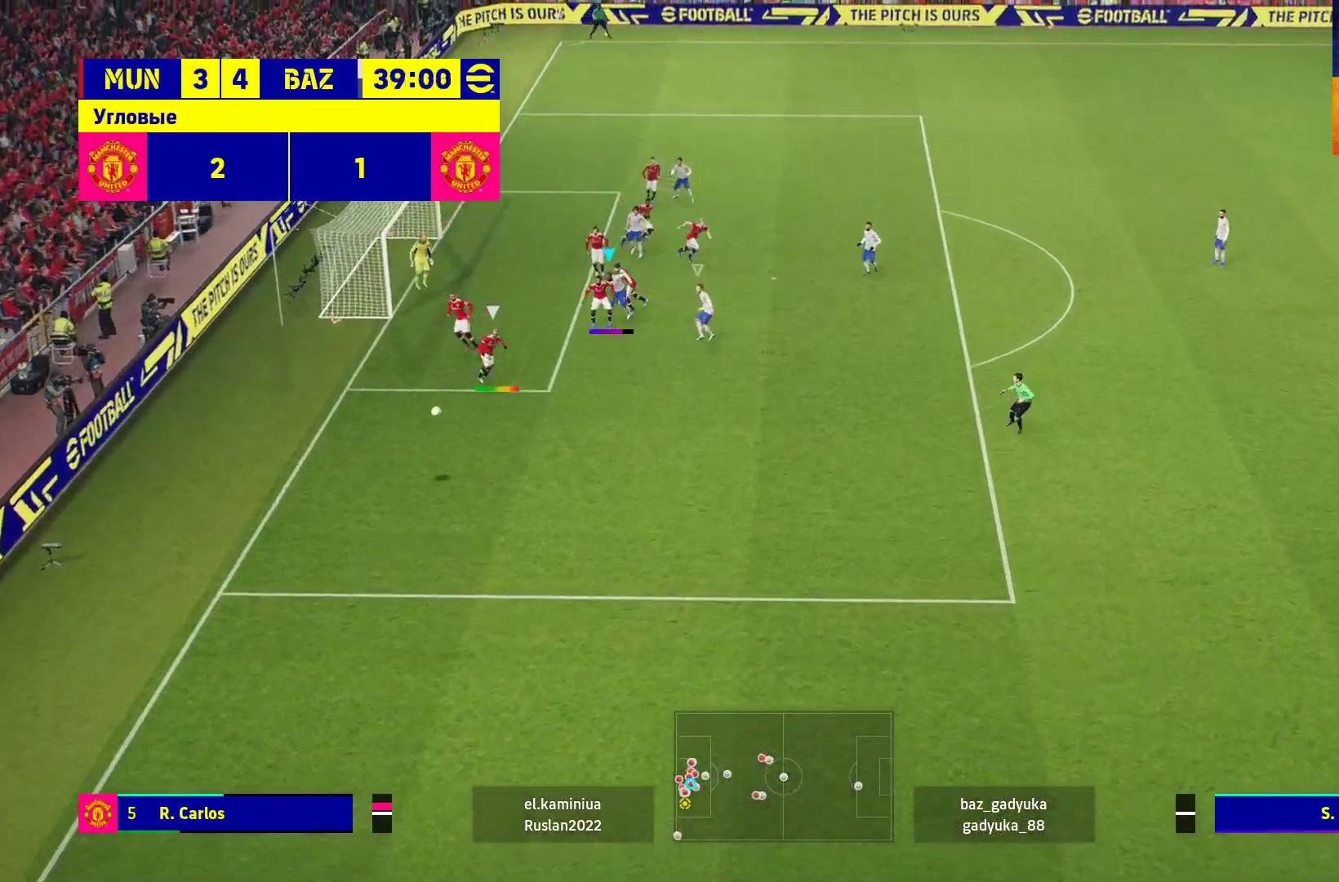
{"buttons": [], "left_stick": "center", "right_stick": "center", "events": []}
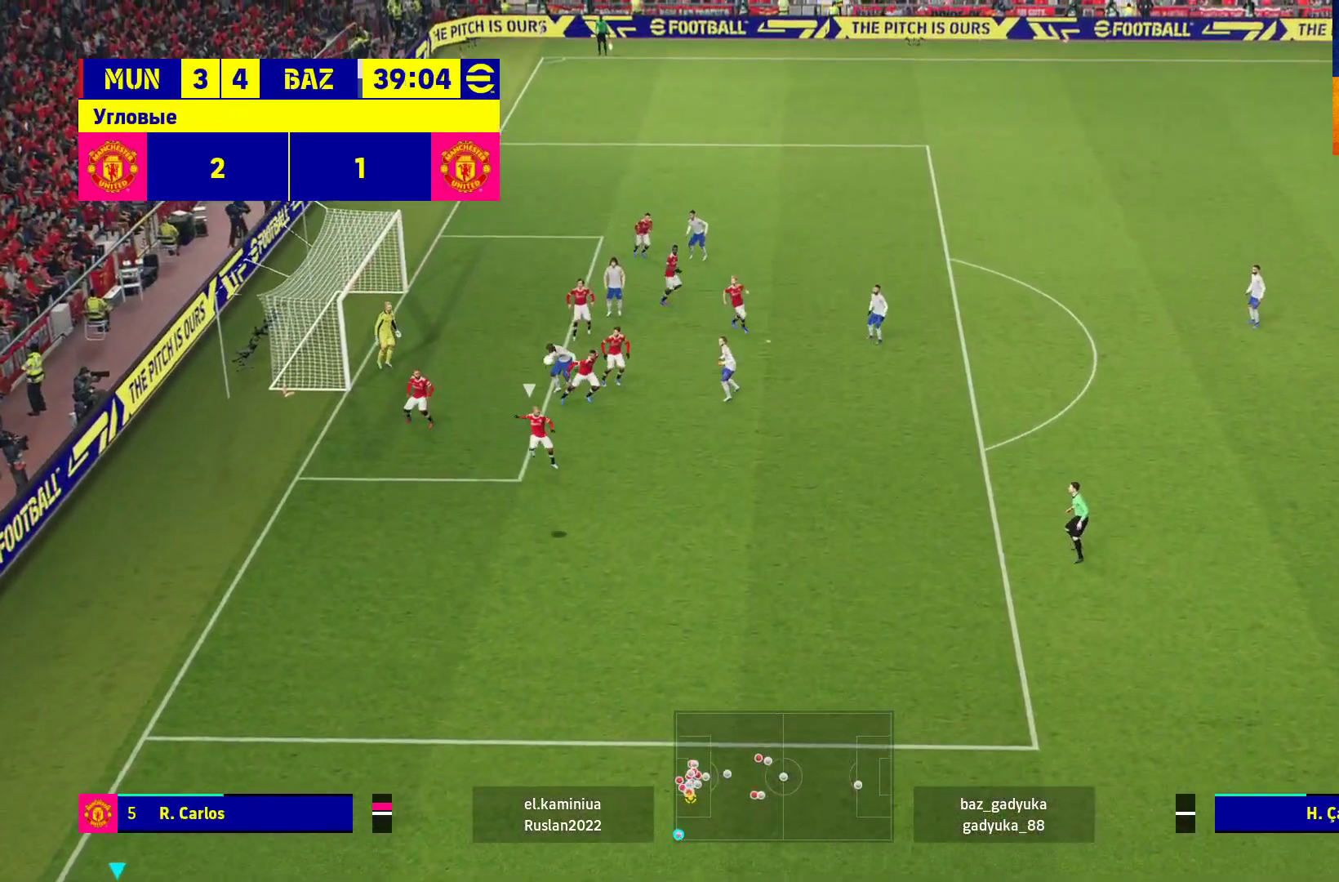
{"buttons": ["R1"], "left_stick": "right", "right_stick": "center", "events": [[250, "R1", "down"], [483, "left_stick", "right"]]}
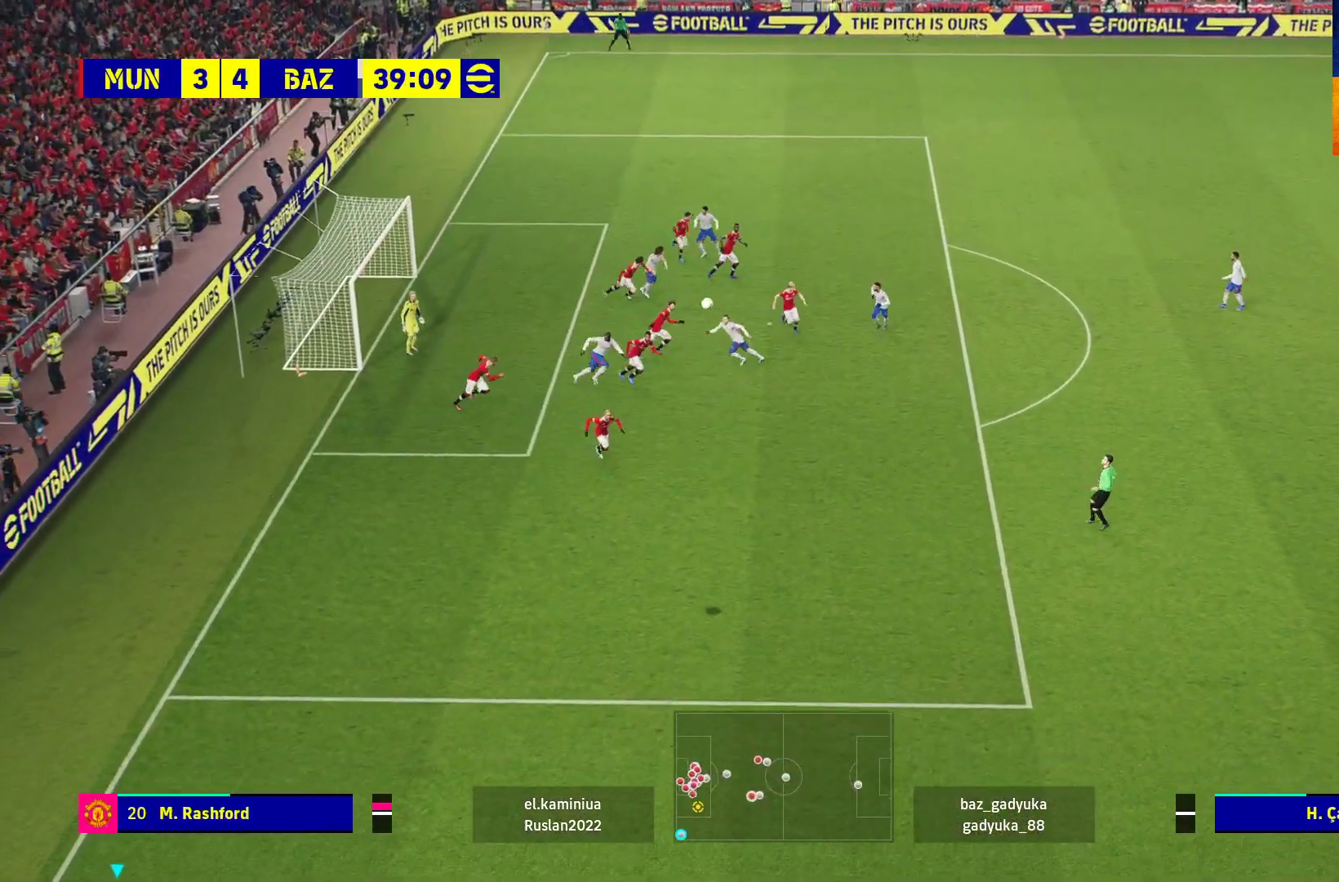
{"buttons": ["R1"], "left_stick": "down-right", "right_stick": "center", "events": [[500, "left_stick", "down-right"]]}
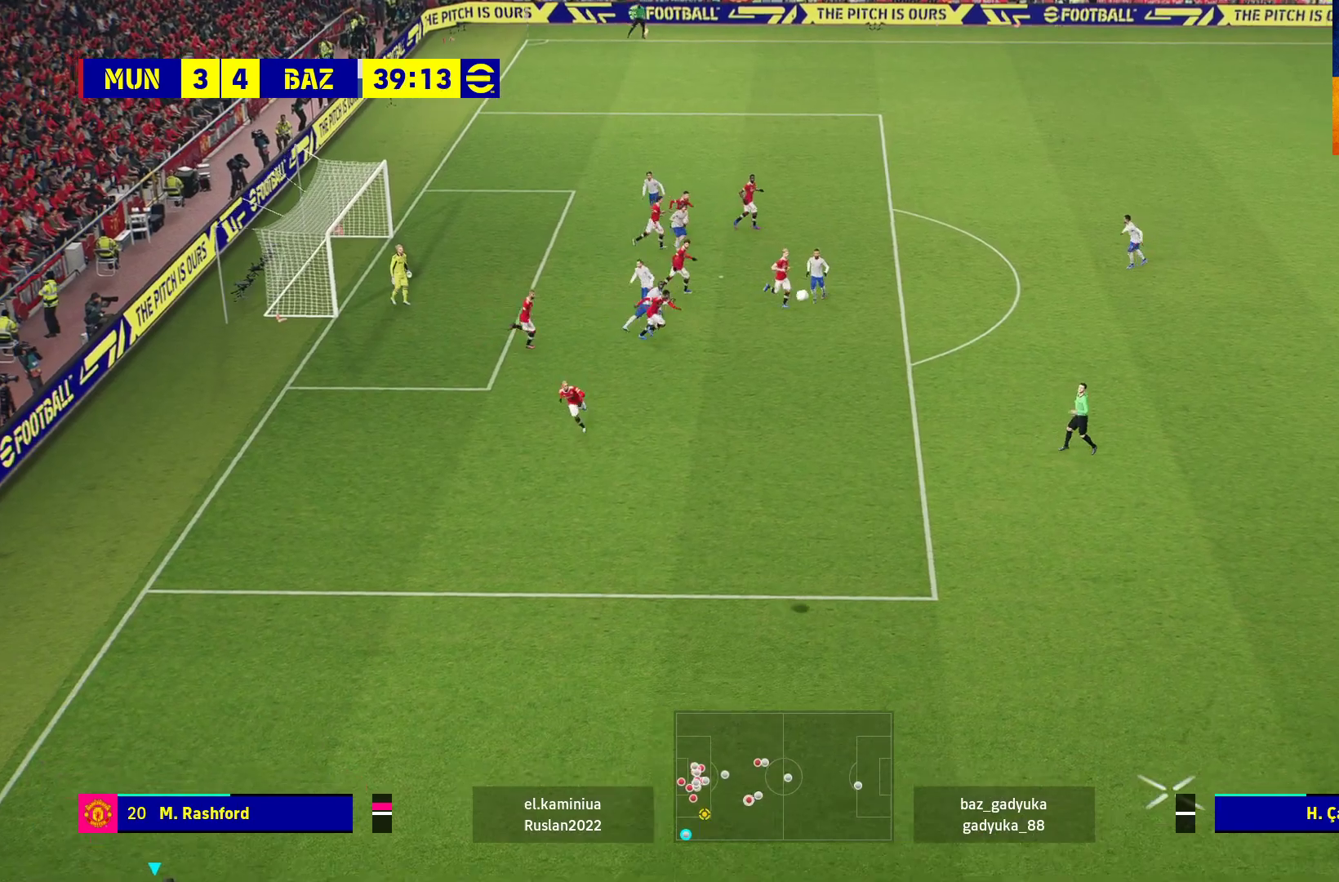
{"buttons": ["R1"], "left_stick": "down", "right_stick": "center", "events": [[167, "left_stick", "down"]]}
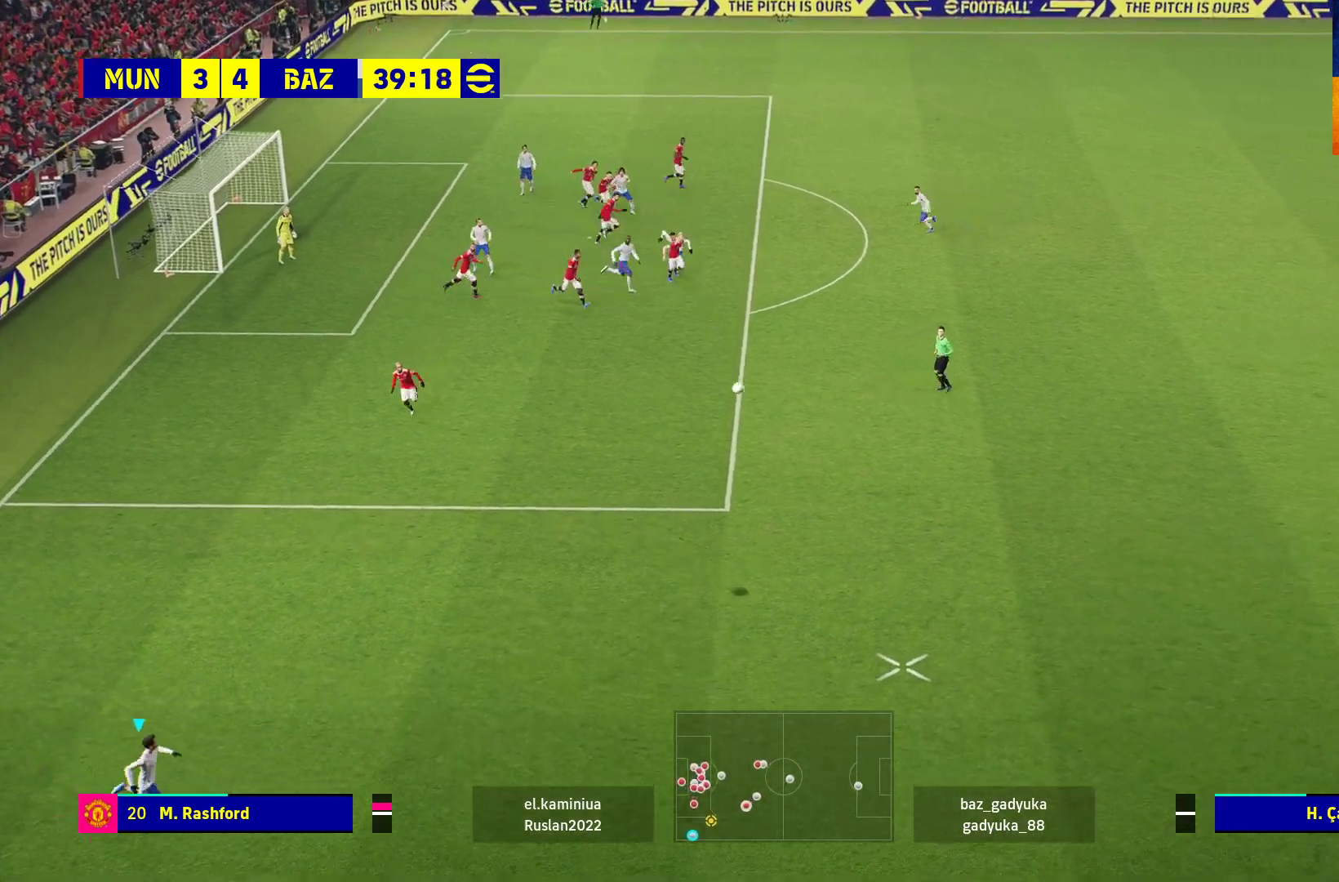
{"buttons": ["R1"], "left_stick": "down-right", "right_stick": "center", "events": [[183, "left_stick", "down-right"]]}
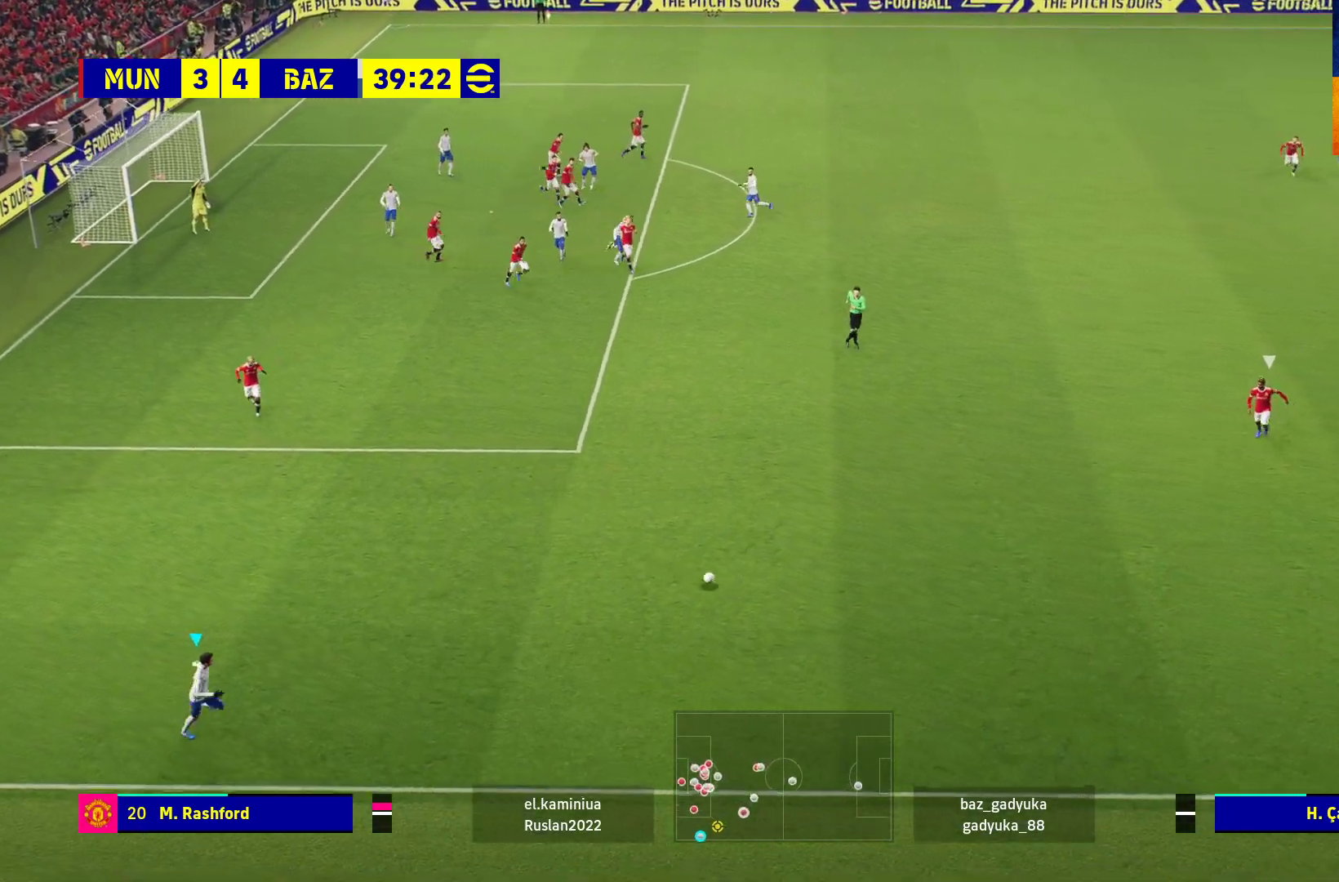
{"buttons": ["R1"], "left_stick": "right", "right_stick": "center", "events": [[33, "left_stick", "right"]]}
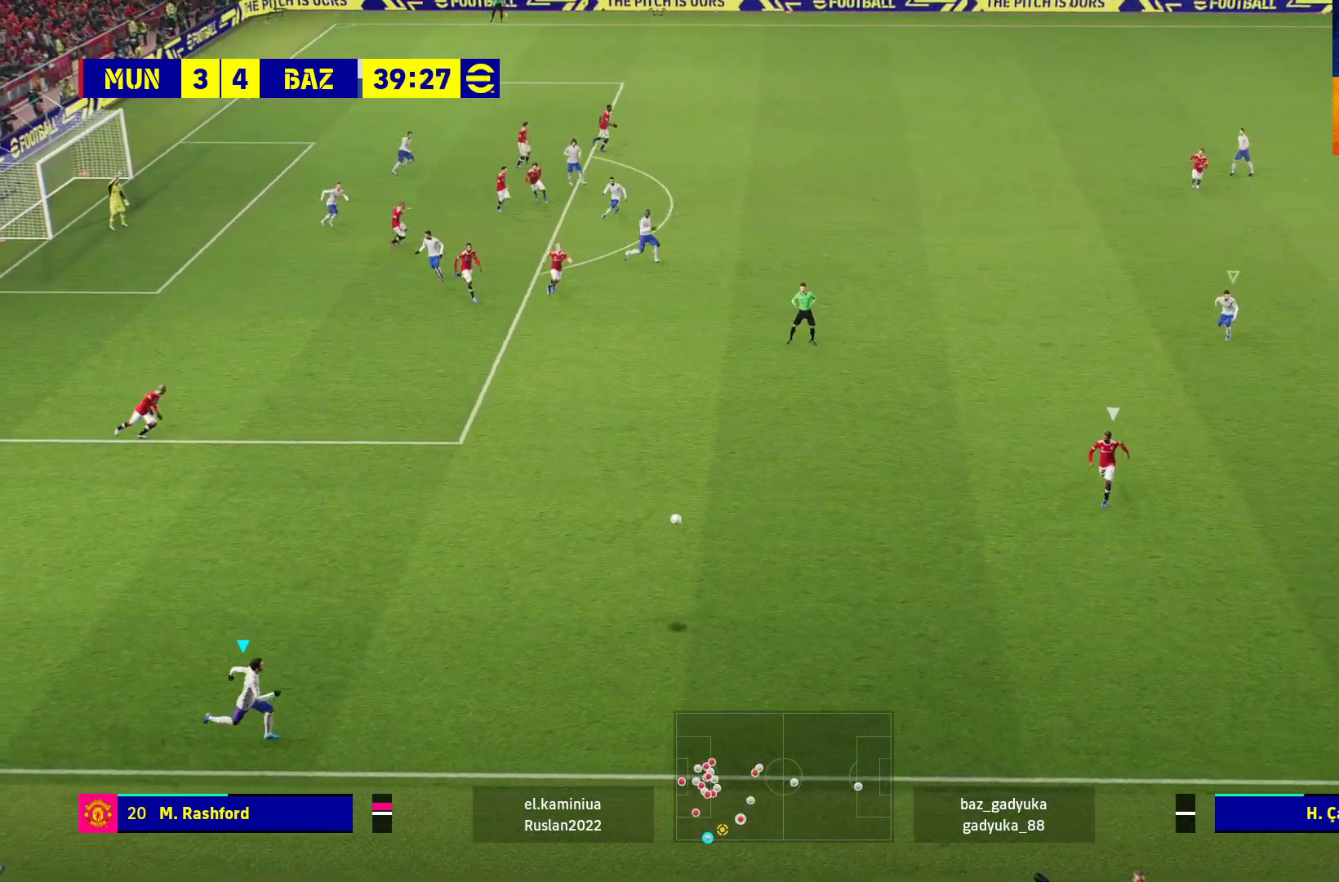
{"buttons": ["R1"], "left_stick": "right", "right_stick": "center", "events": []}
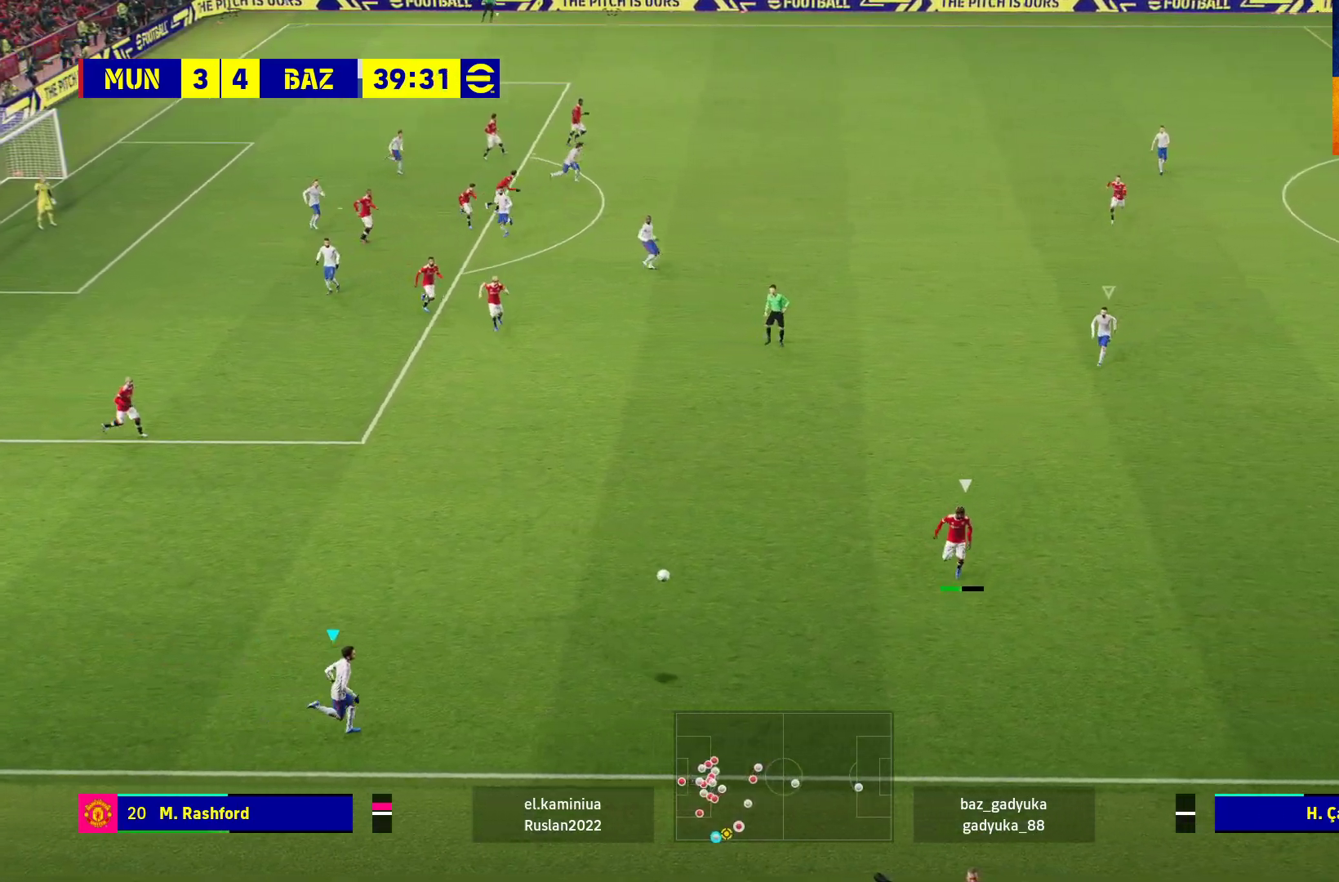
{"buttons": ["A", "R1"], "left_stick": "up-right", "right_stick": "center", "events": [[233, "A", "down"], [283, "left_stick", "up-right"], [367, "A", "up"], [450, "A", "down"]]}
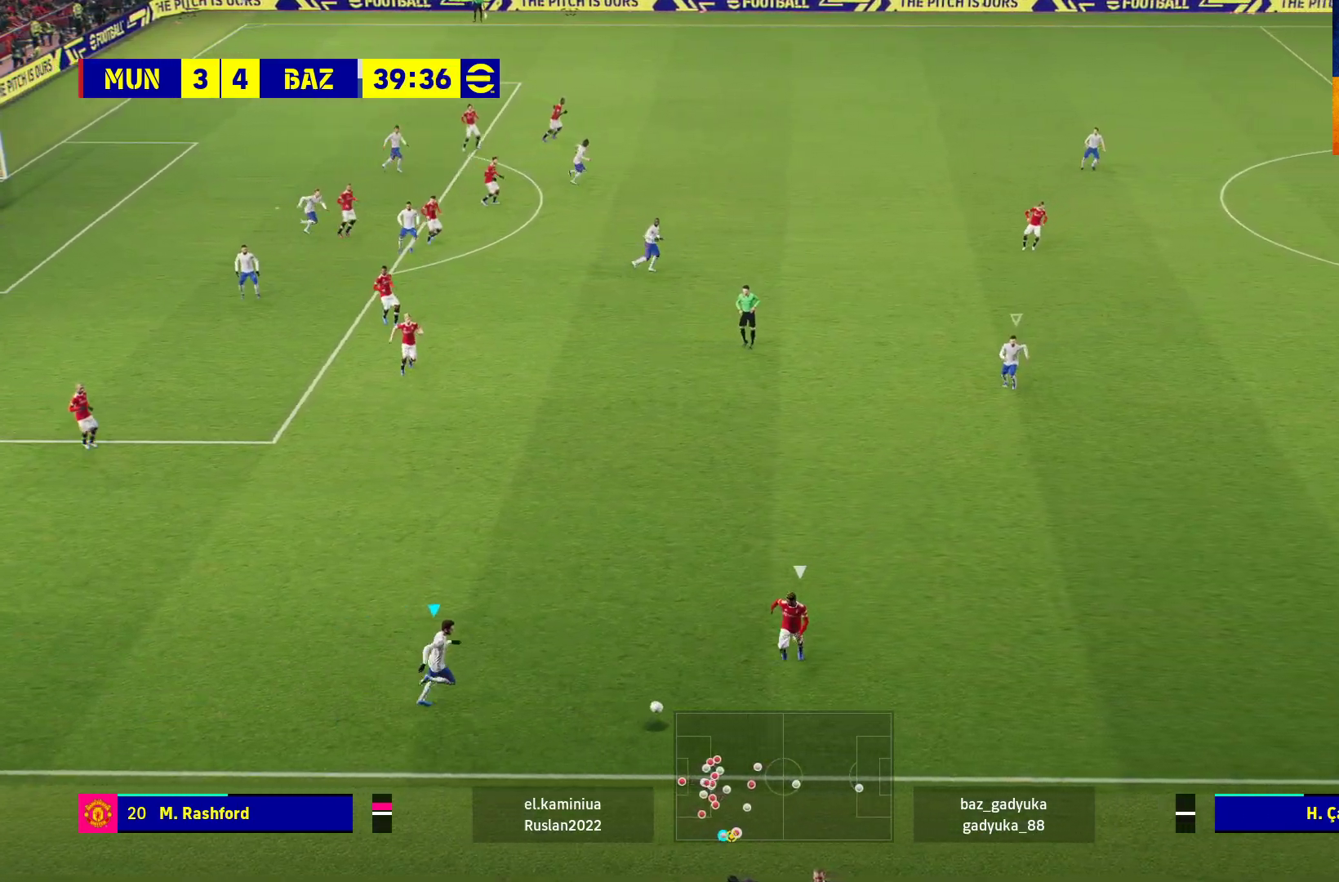
{"buttons": ["R1"], "left_stick": "center", "right_stick": "center", "events": [[67, "A", "up"], [150, "A", "down"], [267, "A", "up"], [367, "left_stick", "center"]]}
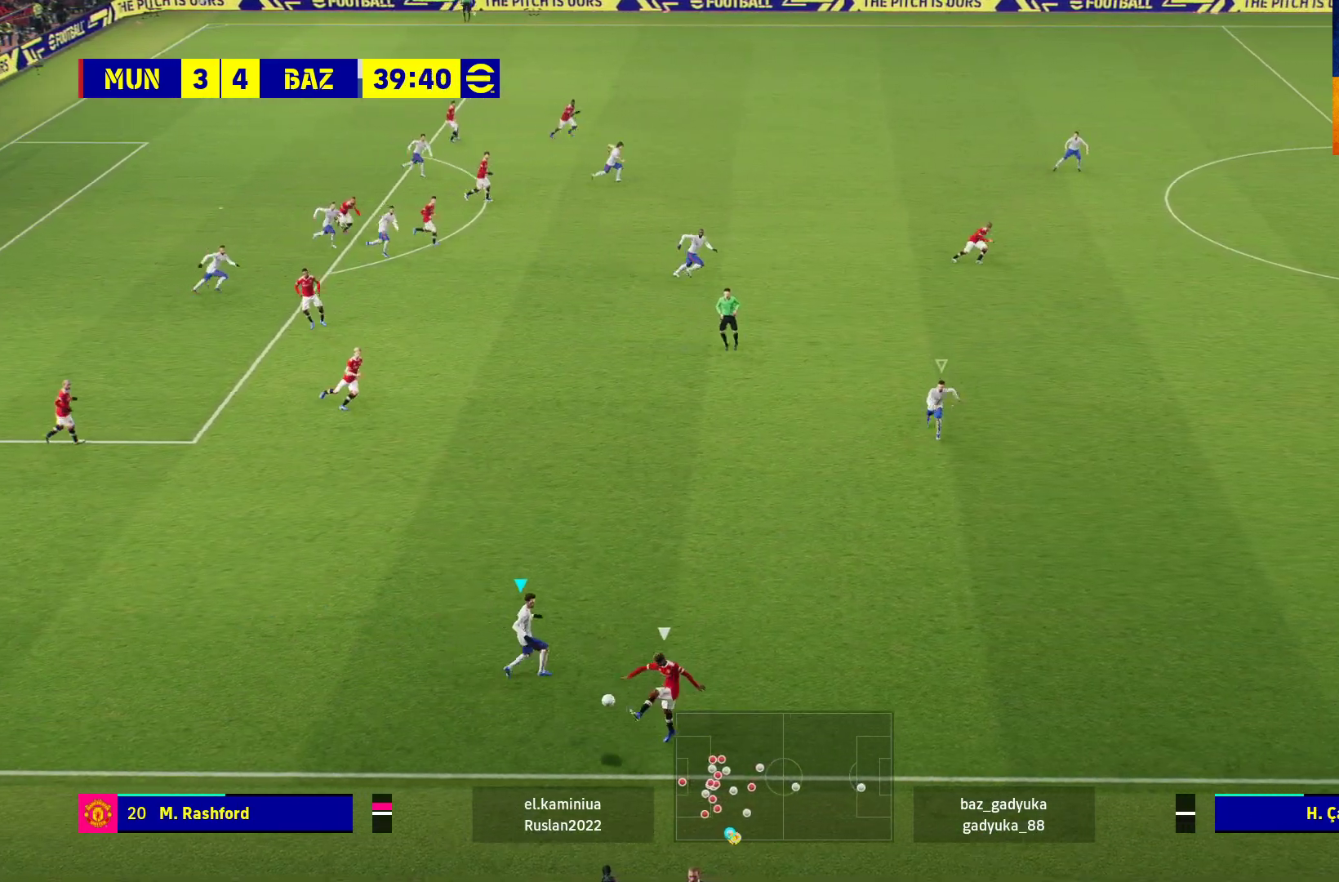
{"buttons": ["R1"], "left_stick": "left", "right_stick": "center", "events": [[283, "left_stick", "left"]]}
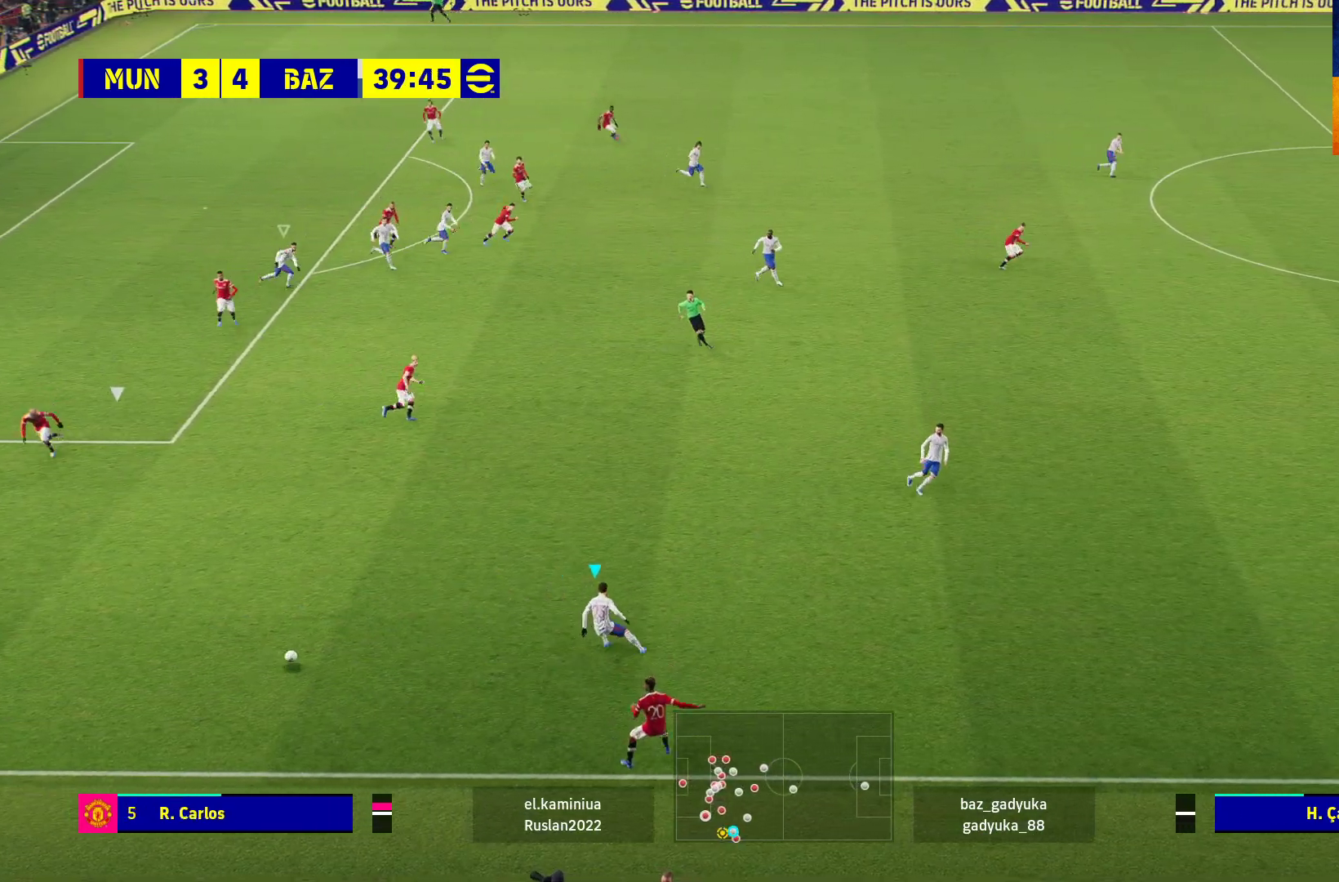
{"buttons": ["R1"], "left_stick": "left", "right_stick": "center", "events": []}
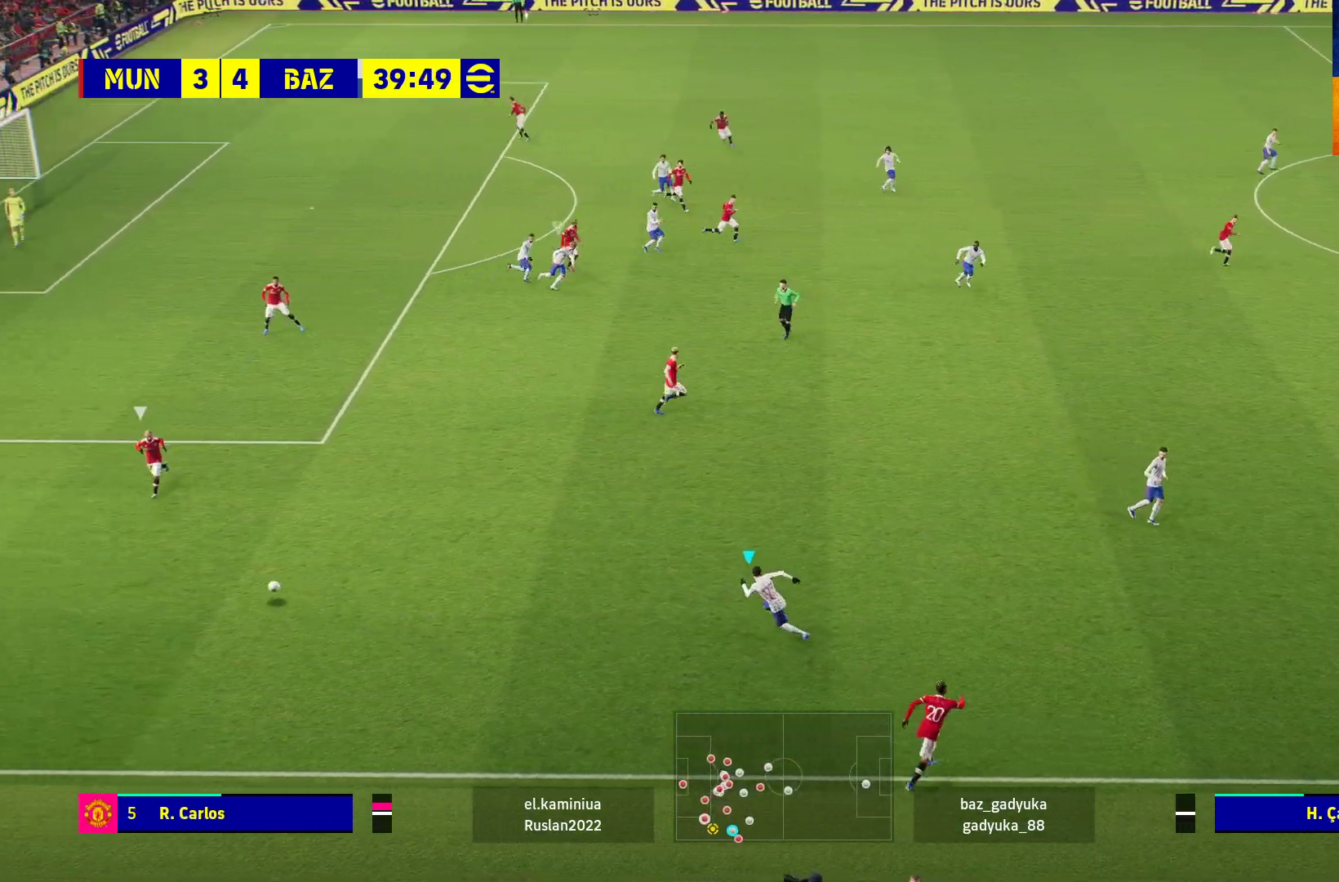
{"buttons": ["L2"], "left_stick": "up-left", "right_stick": "center", "events": [[217, "L2", "down"], [267, "left_stick", "up-left"], [483, "R1", "up"]]}
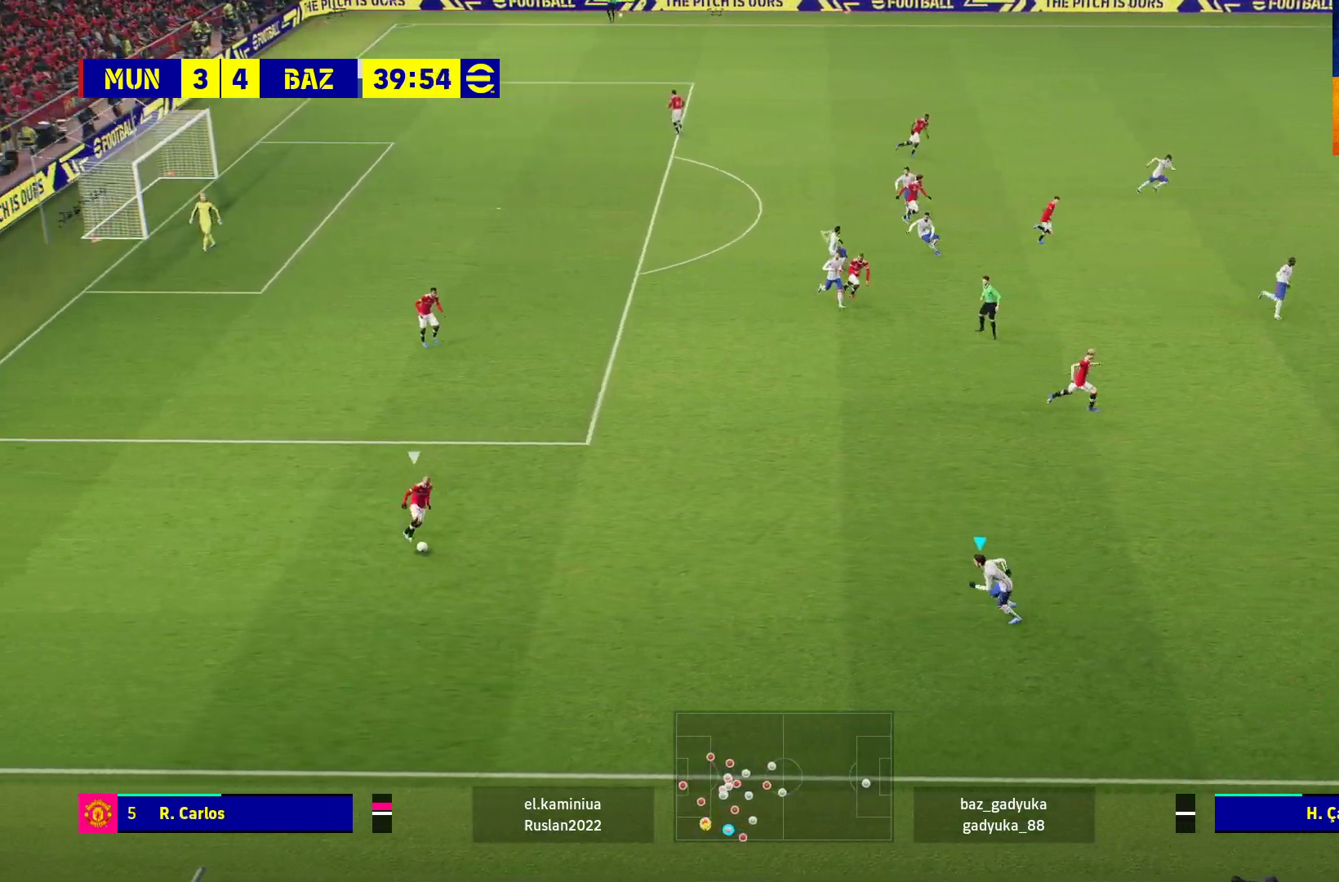
{"buttons": ["L2"], "left_stick": "up-left", "right_stick": "center", "events": []}
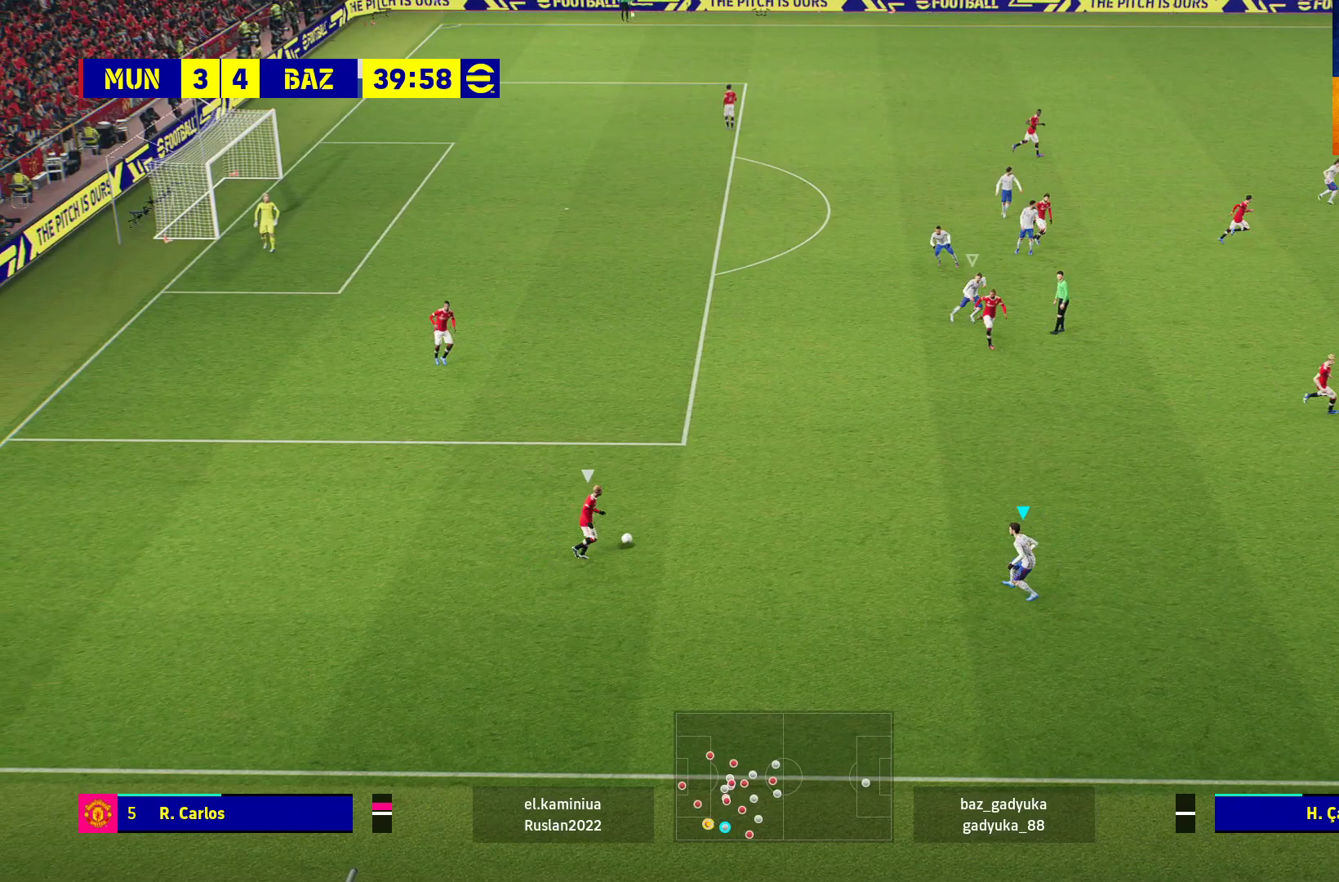
{"buttons": ["A", "L2", "R1"], "left_stick": "up-left", "right_stick": "center", "events": [[183, "R1", "down"], [233, "A", "down"]]}
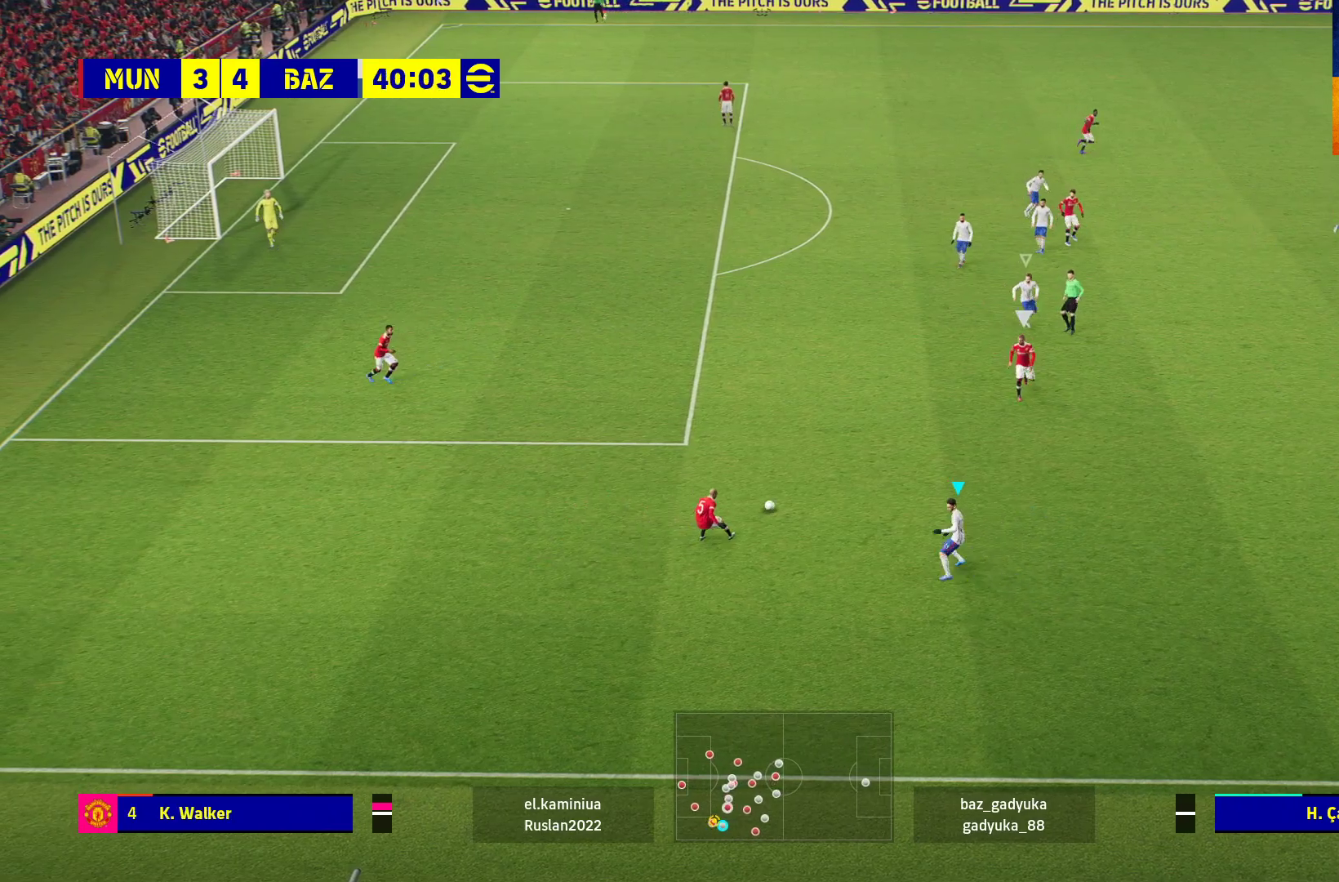
{"buttons": ["L2", "R1"], "left_stick": "up-right", "right_stick": "center", "events": [[317, "A", "up"], [333, "left_stick", "up-right"]]}
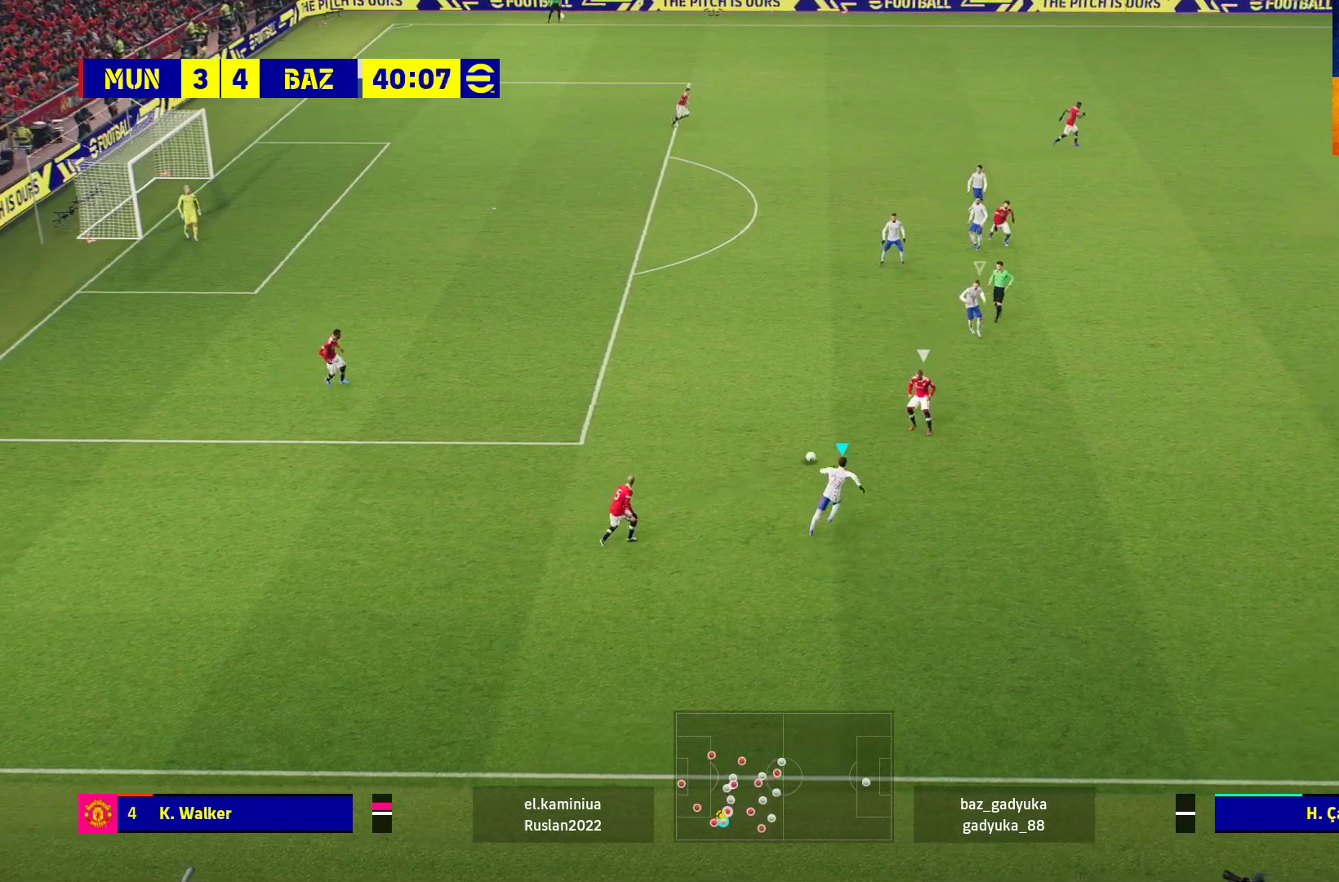
{"buttons": ["L2", "R1", "L3"], "left_stick": "up-right", "right_stick": "center", "events": [[83, "L3", "down"]]}
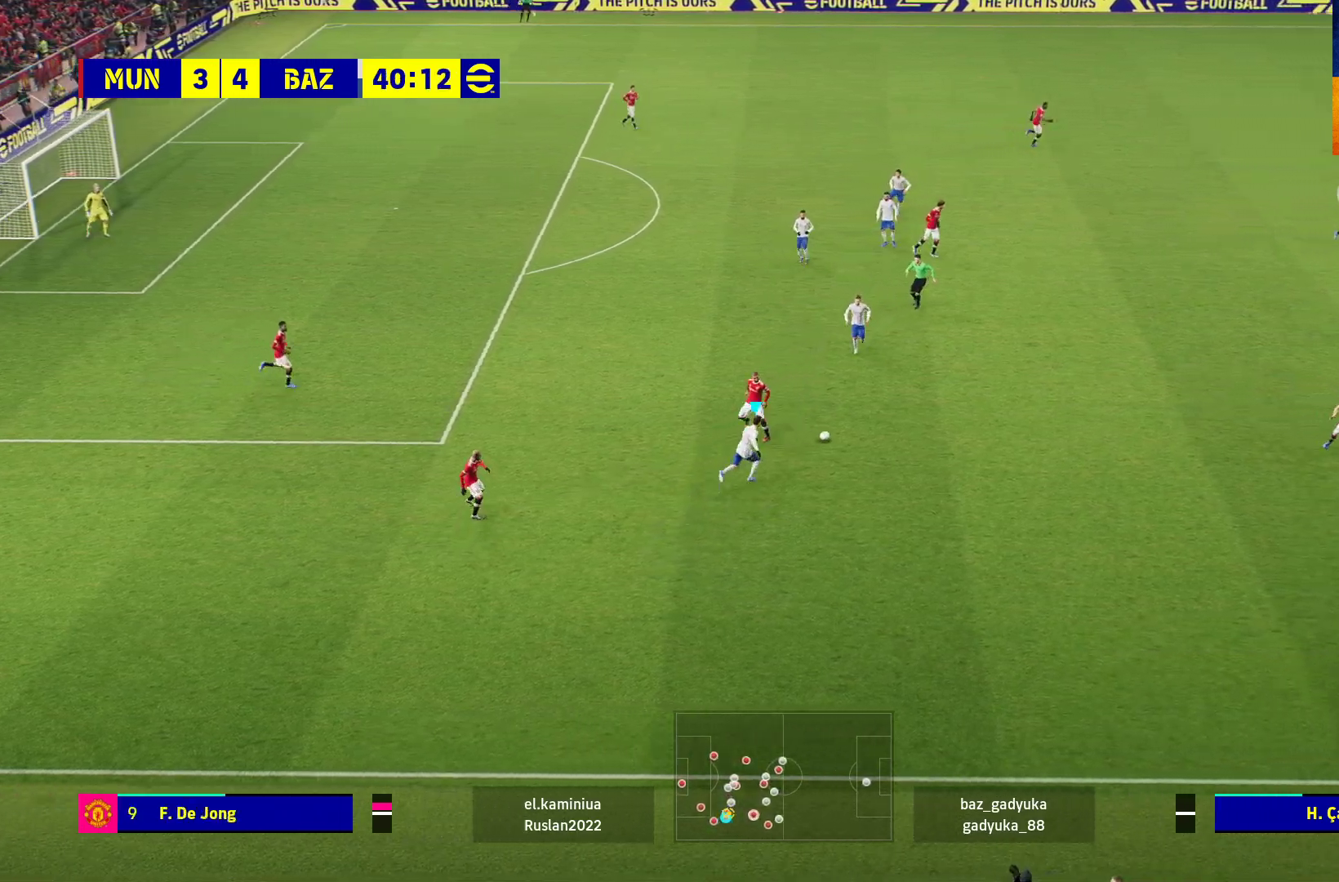
{"buttons": ["L2"], "left_stick": "right", "right_stick": "center", "events": [[233, "L3", "up"], [317, "left_stick", "right"], [450, "R1", "up"]]}
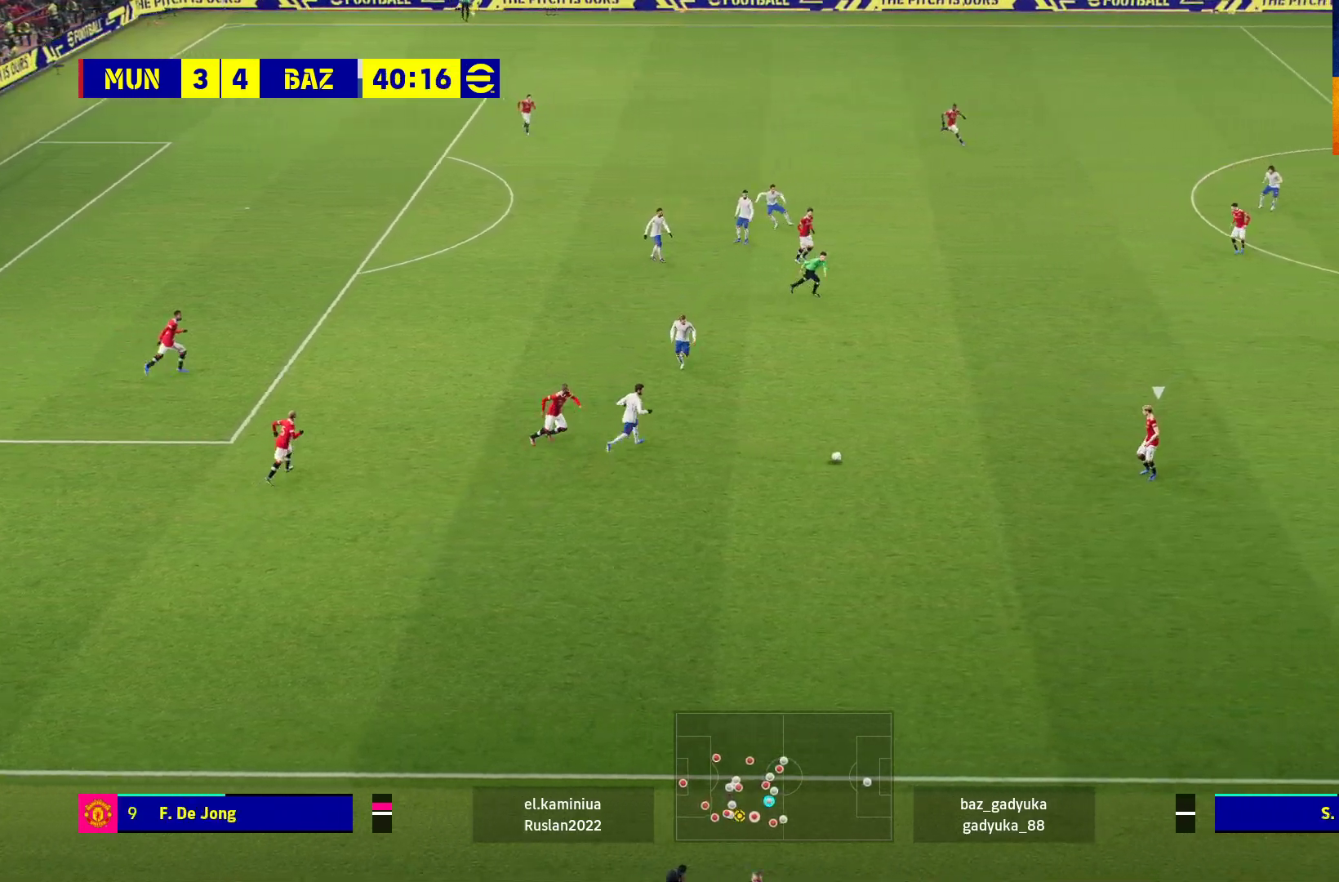
{"buttons": ["L2"], "left_stick": "down", "right_stick": "center", "events": [[250, "left_stick", "down-right"], [433, "left_stick", "down"]]}
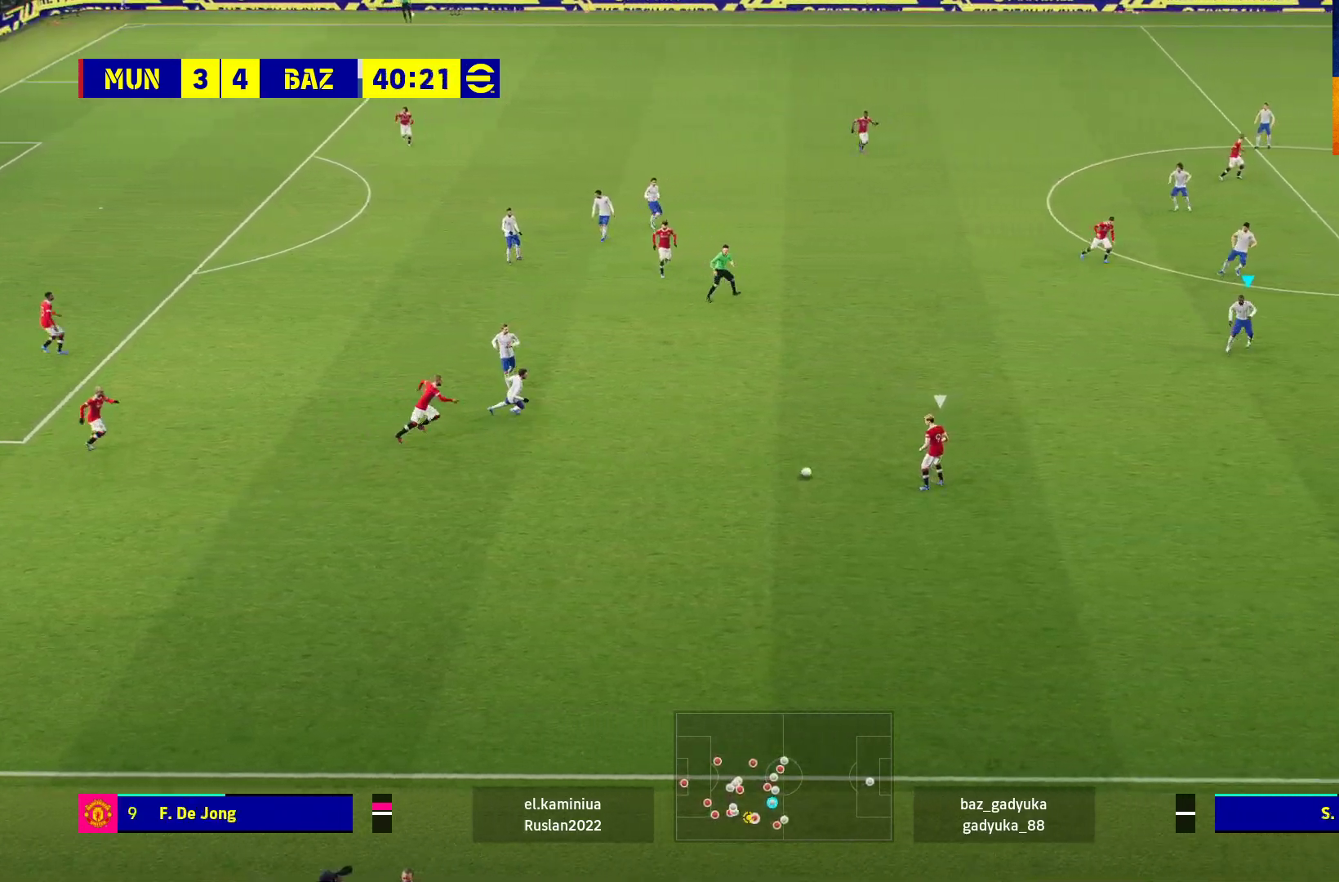
{"buttons": [], "left_stick": "down", "right_stick": "center", "events": [[250, "L2", "up"]]}
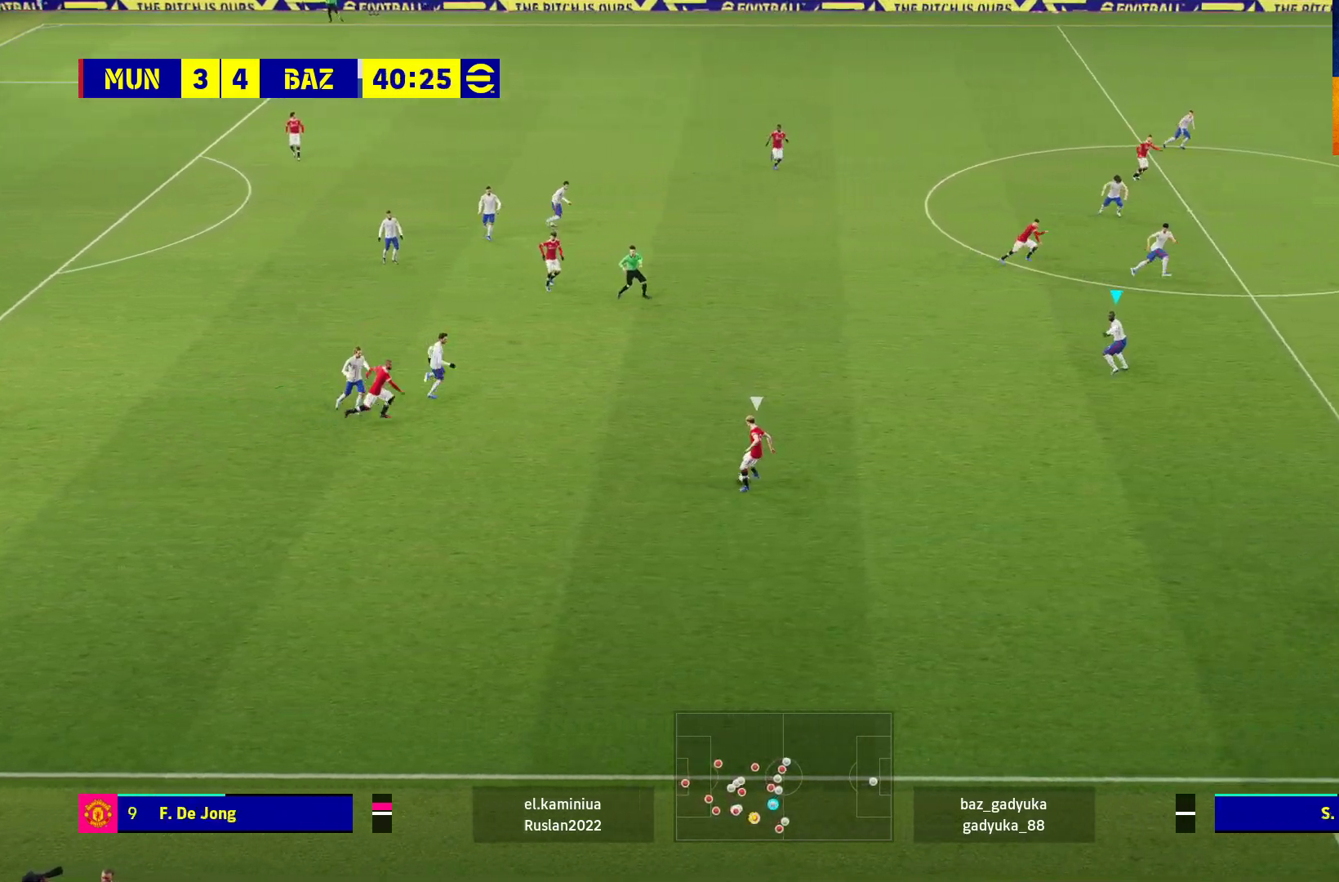
{"buttons": ["L2"], "left_stick": "center", "right_stick": "center", "events": [[167, "L2", "down"], [167, "left_stick", "center"], [217, "left_stick", "up-left"], [433, "left_stick", "center"]]}
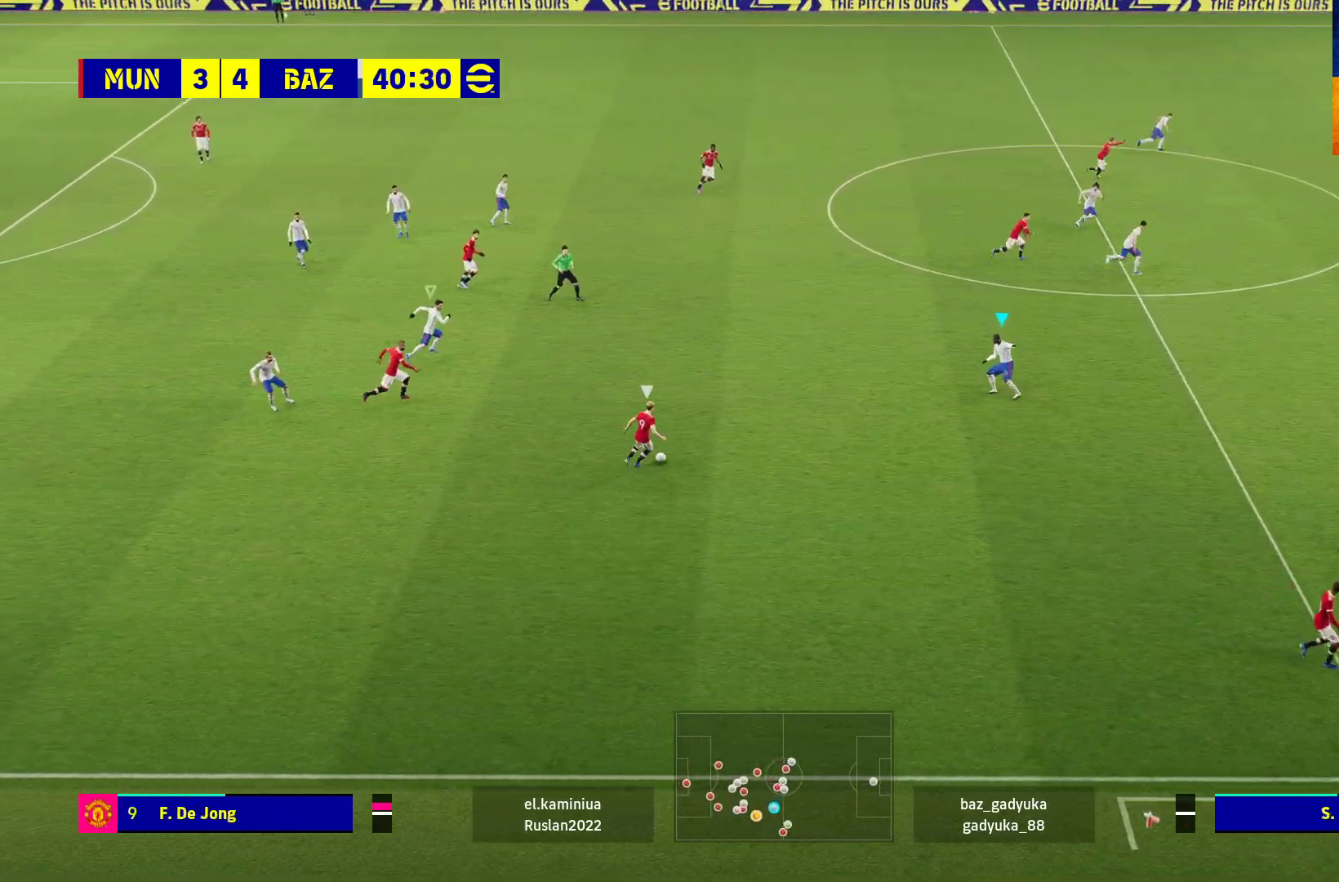
{"buttons": ["L2"], "left_stick": "center", "right_stick": "center", "events": []}
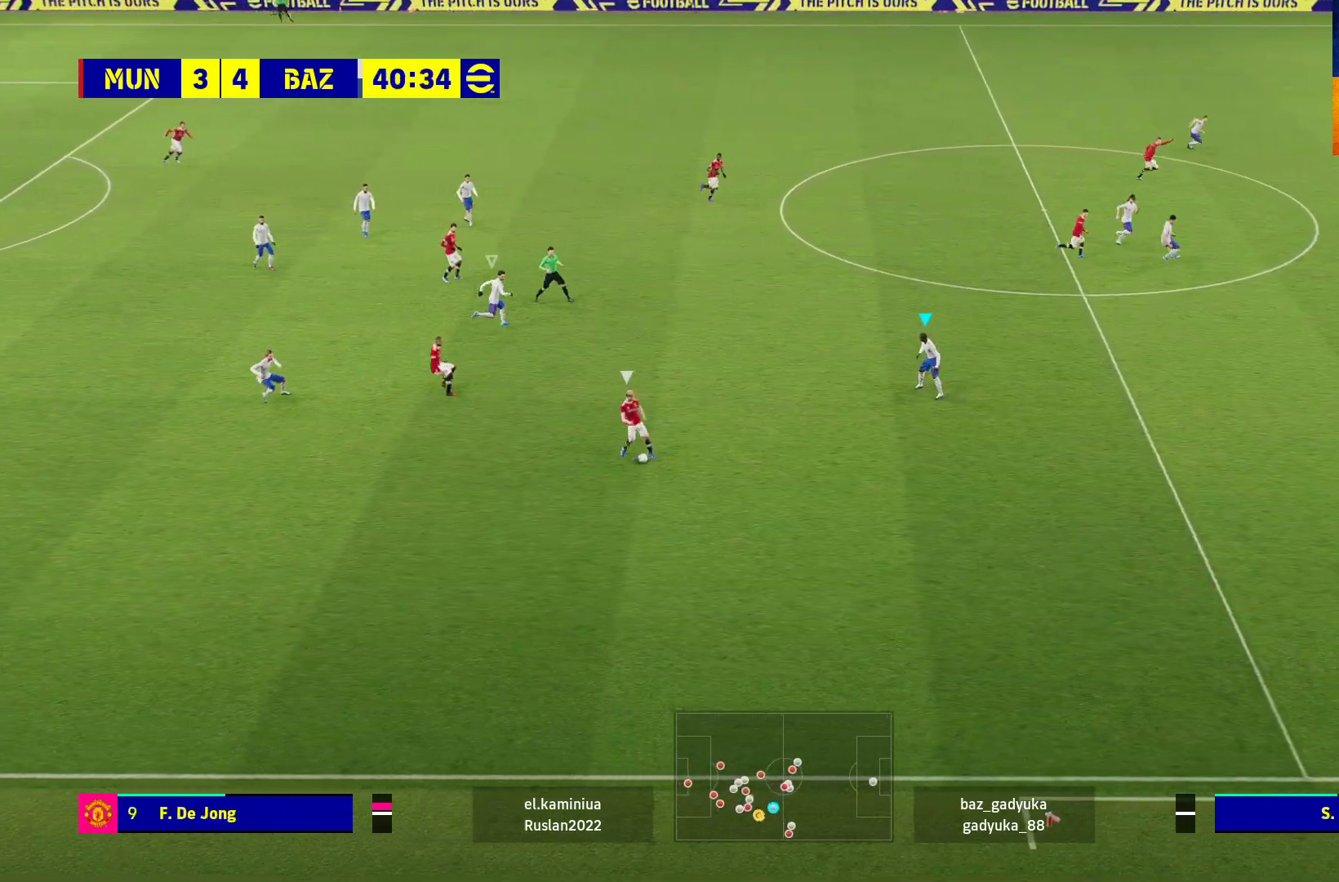
{"buttons": ["R1"], "left_stick": "left", "right_stick": "center", "events": [[233, "R1", "down"], [300, "L2", "up"], [367, "left_stick", "left"]]}
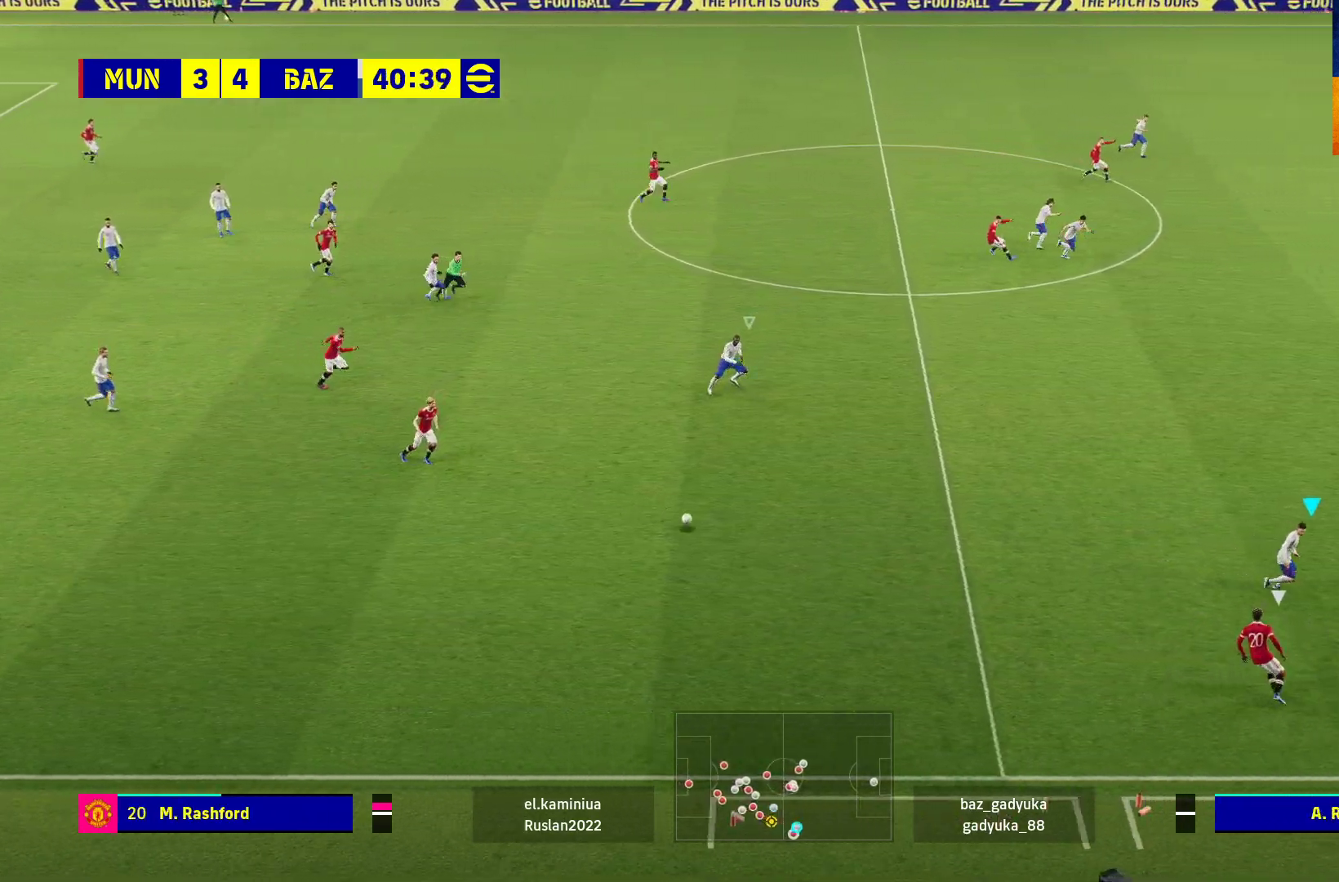
{"buttons": [], "left_stick": "up-left", "right_stick": "center", "events": [[67, "R1", "up"], [333, "left_stick", "up-left"]]}
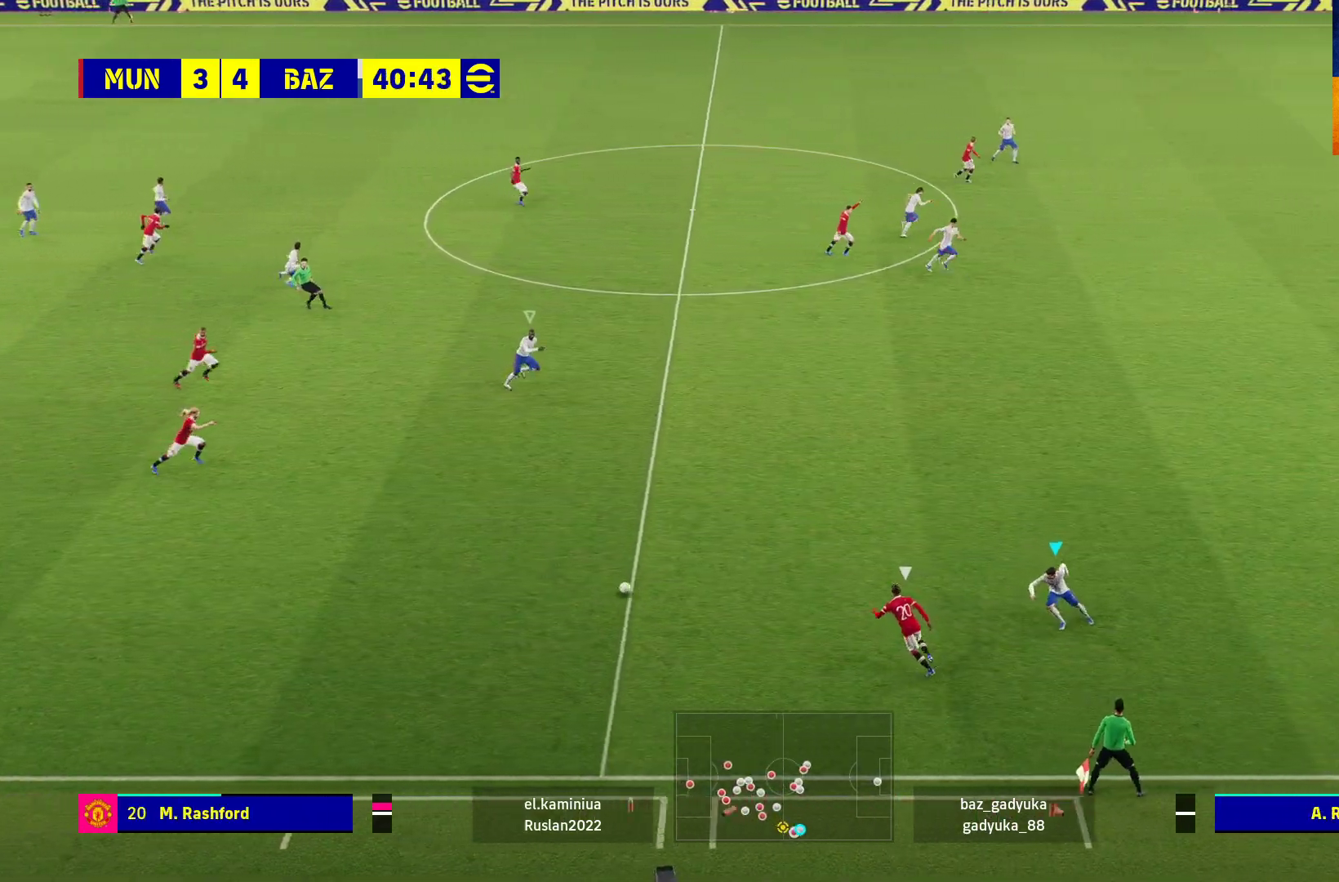
{"buttons": ["L2"], "left_stick": "center", "right_stick": "center", "events": [[383, "left_stick", "center"], [400, "L2", "down"]]}
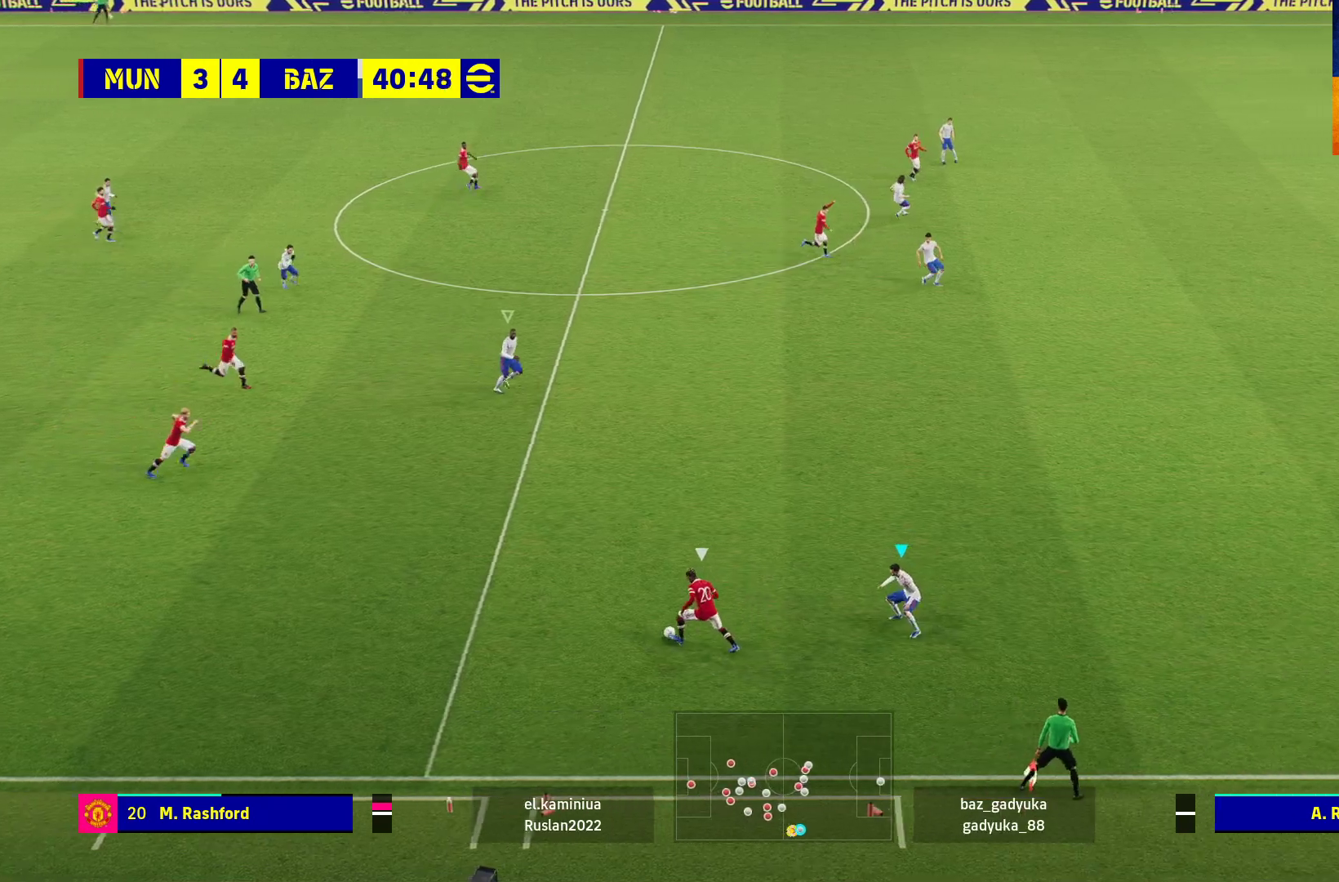
{"buttons": ["L2"], "left_stick": "center", "right_stick": "center", "events": []}
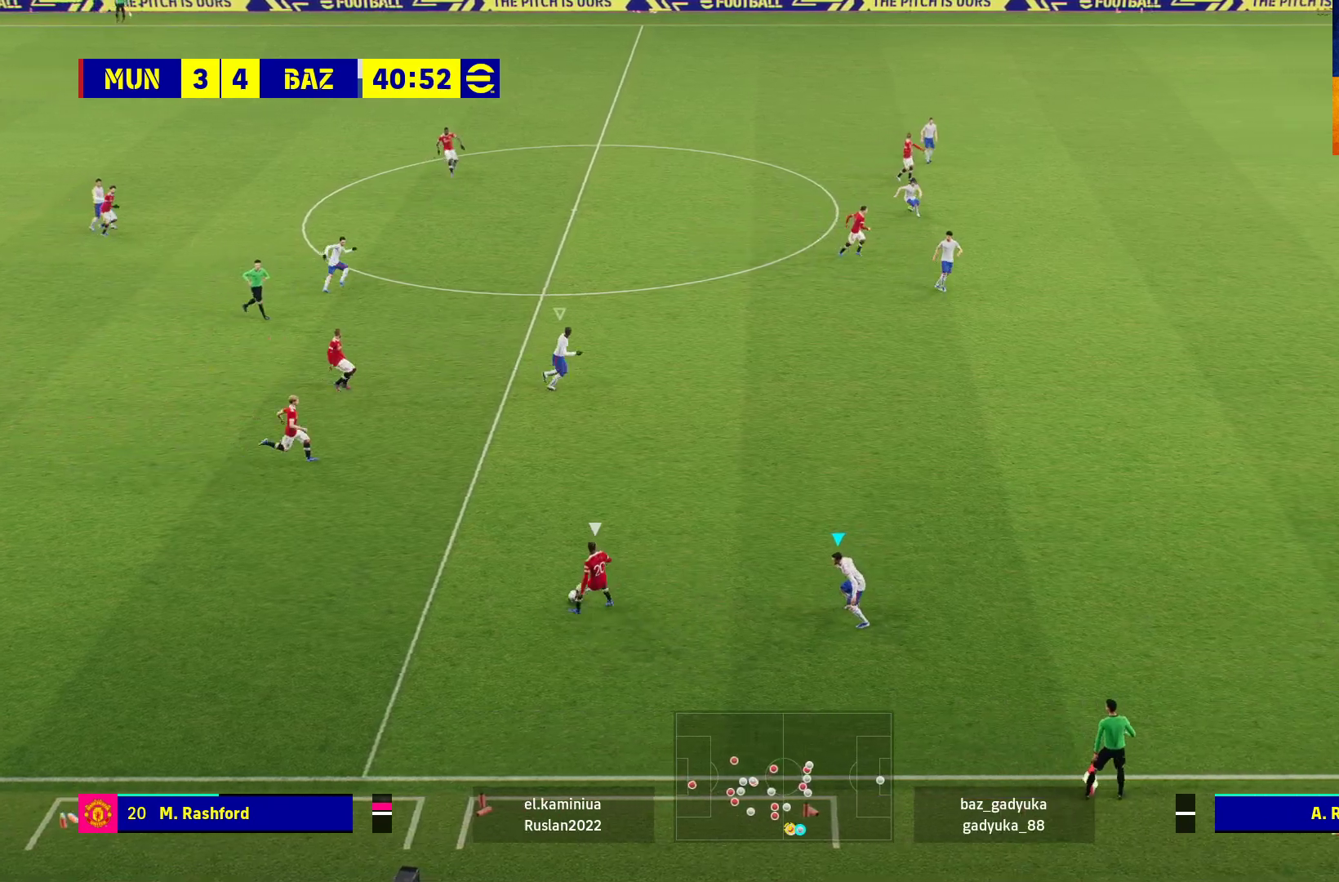
{"buttons": ["L2"], "left_stick": "center", "right_stick": "center", "events": []}